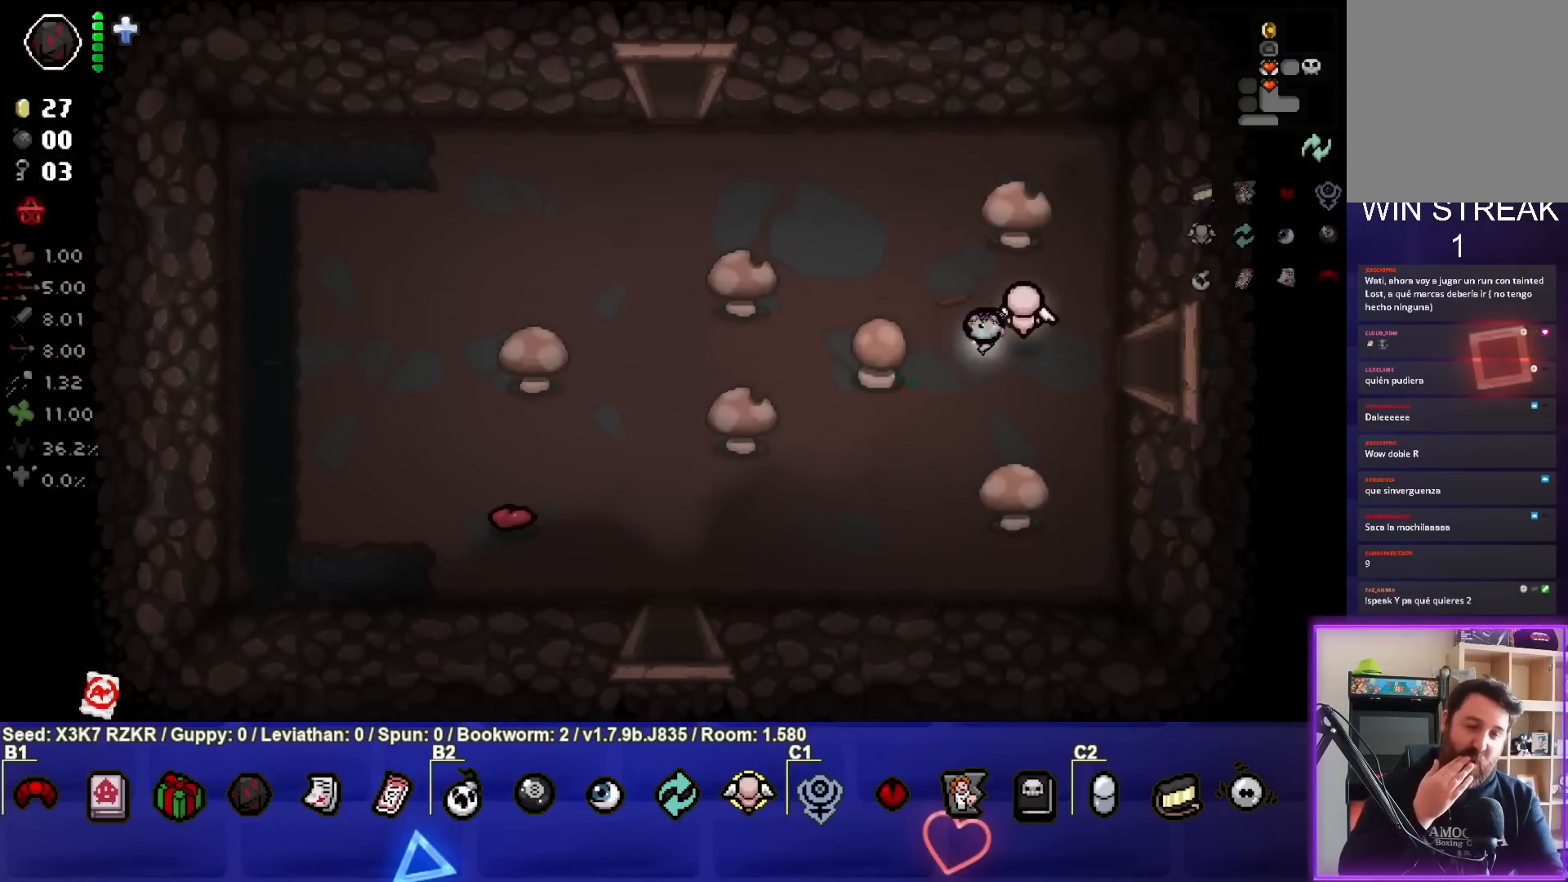
Gameplay with a controller (PlayStation layout); each line is a JSON object with the inputs held at the frame after it. "events" lists button and stick changes between this image and that frame as [ms after this image, input, new state], when the widget could be followed in between. Not read: other_buttons.
{"buttons": [], "left_stick": "up-left", "right_stick": "center", "events": [[150, "left_stick", "up-left"]]}
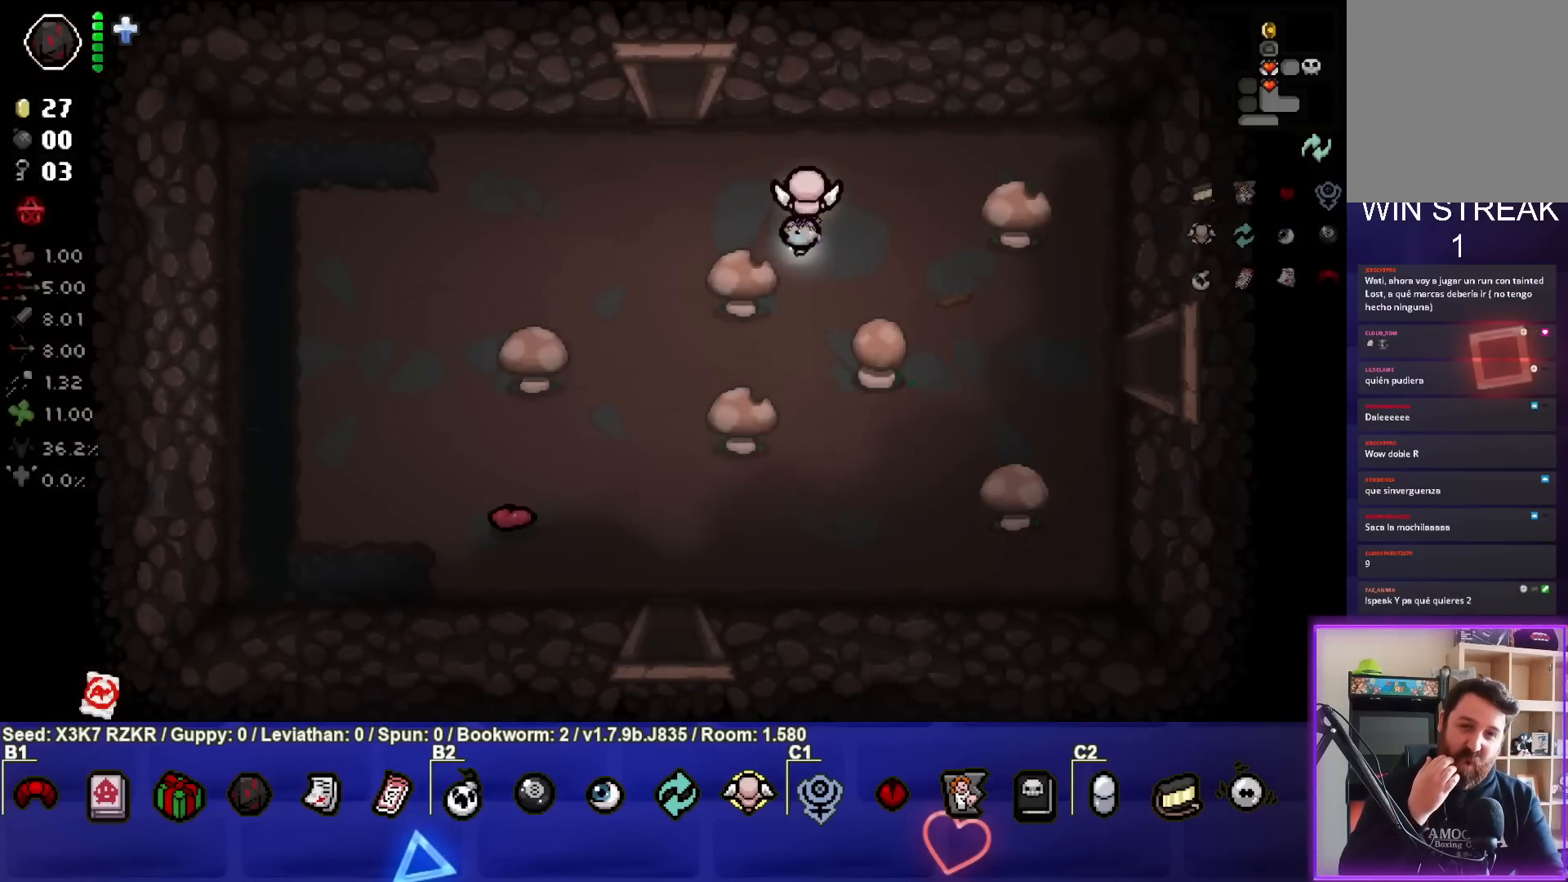
{"buttons": [], "left_stick": "up", "right_stick": "center", "events": [[400, "left_stick", "up"]]}
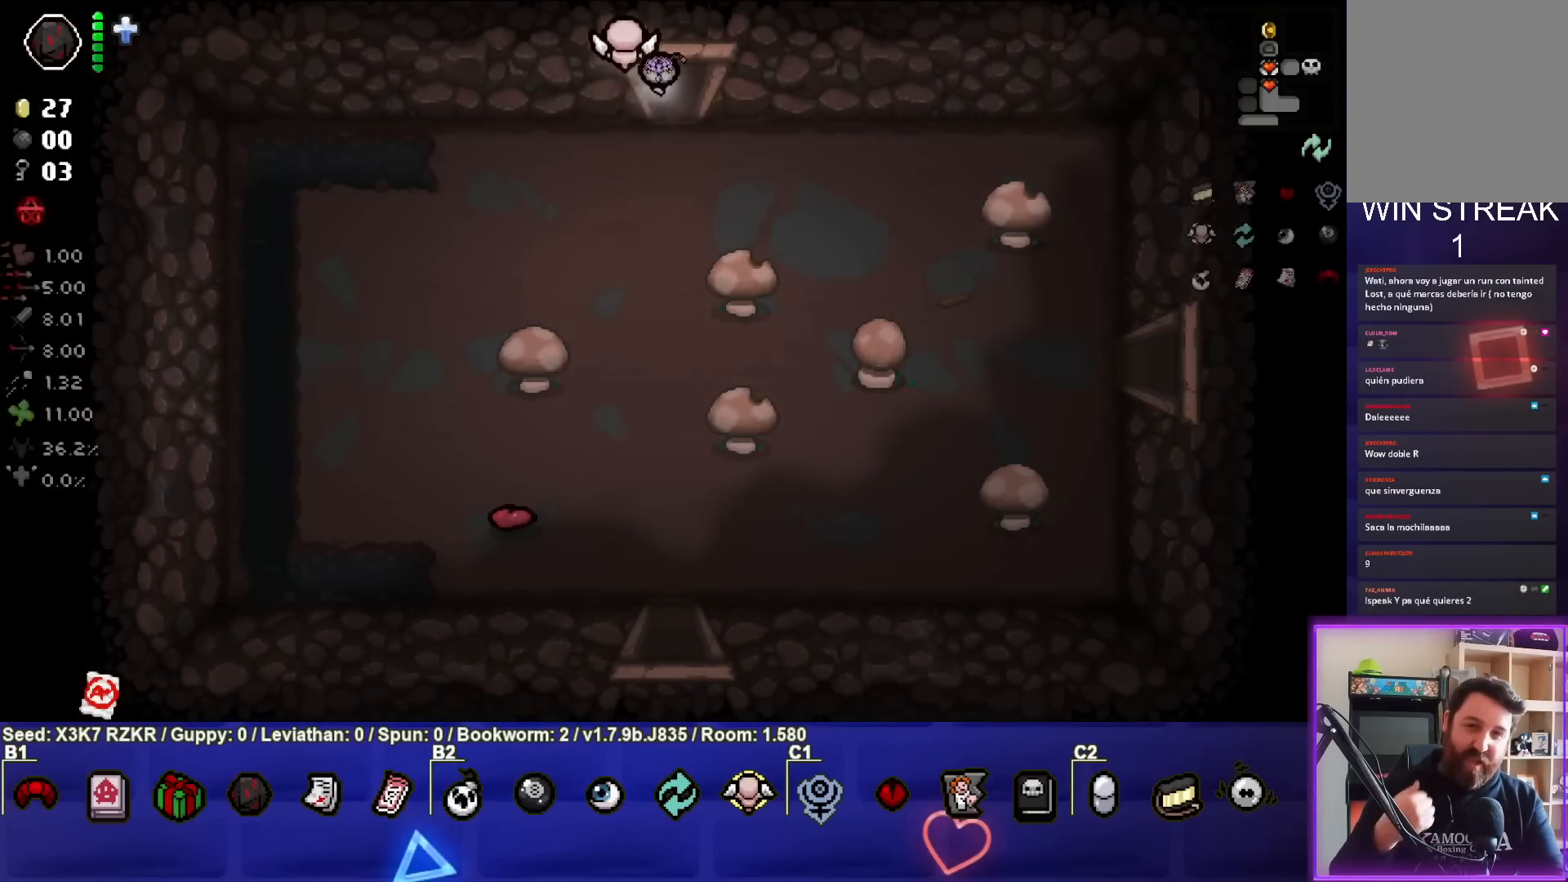
{"buttons": [], "left_stick": "center", "right_stick": "center", "events": [[183, "left_stick", "center"]]}
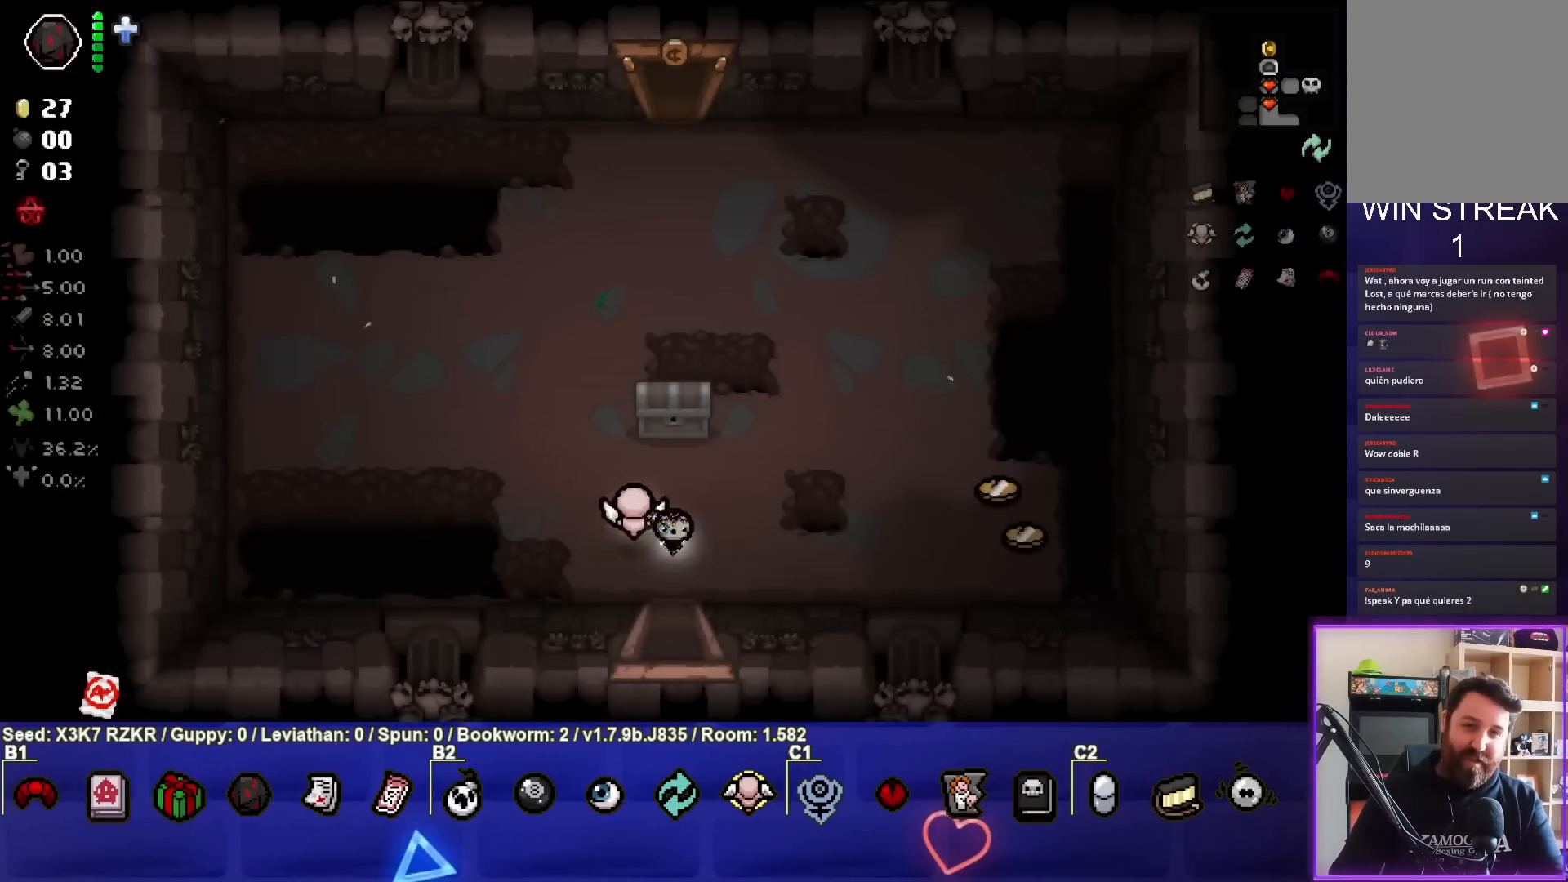
{"buttons": [], "left_stick": "down", "right_stick": "center", "events": [[117, "left_stick", "down"]]}
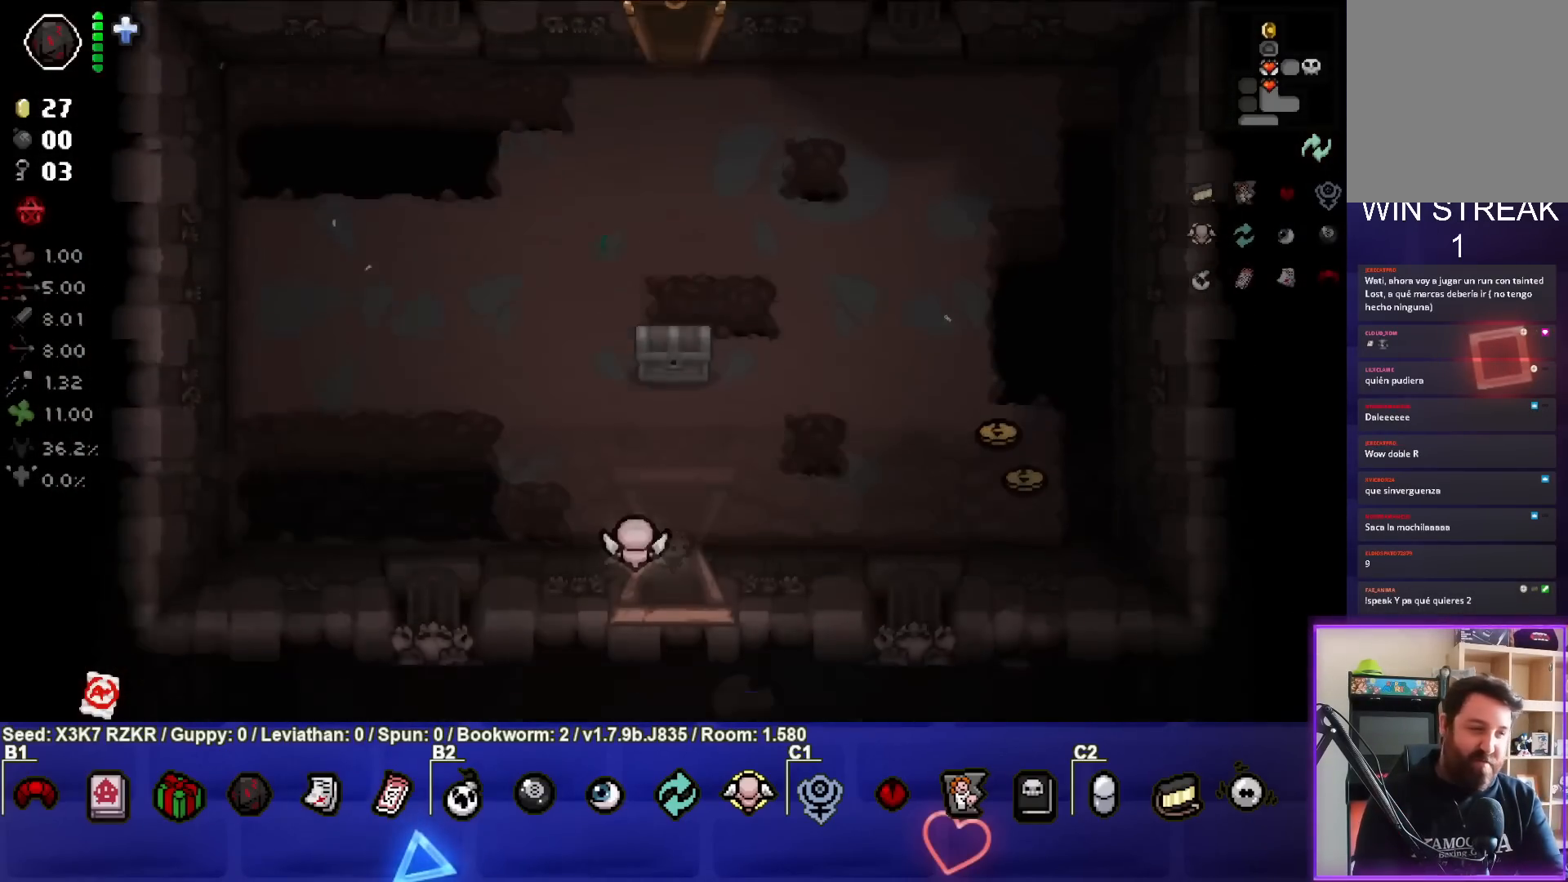
{"buttons": [], "left_stick": "down", "right_stick": "center", "events": [[250, "left_stick", "center"], [350, "left_stick", "down"]]}
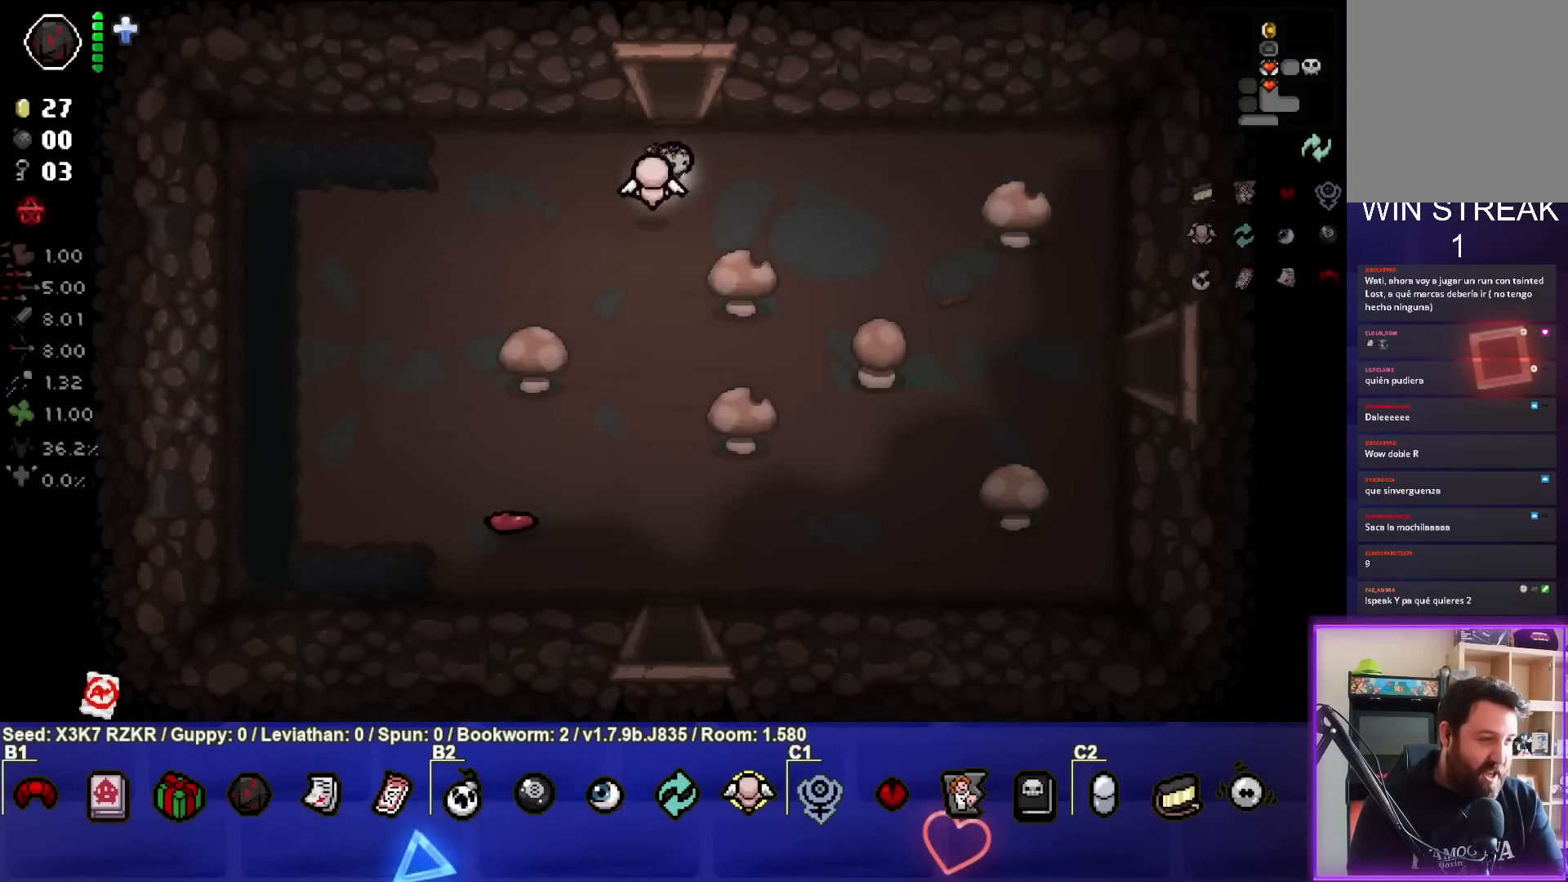
{"buttons": [], "left_stick": "down", "right_stick": "center", "events": []}
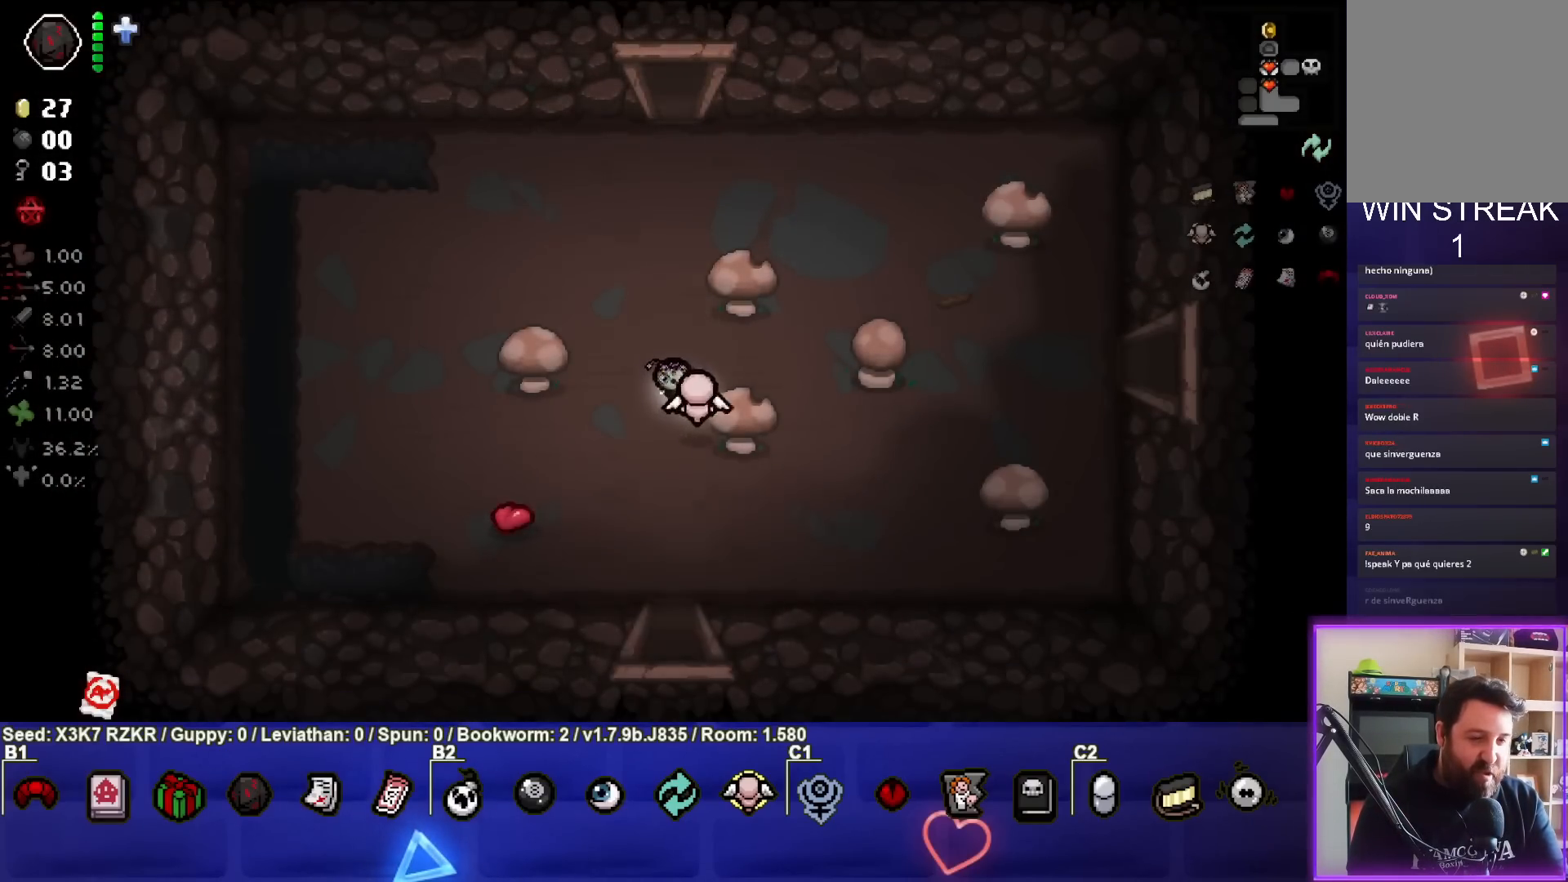
{"buttons": [], "left_stick": "down", "right_stick": "center", "events": []}
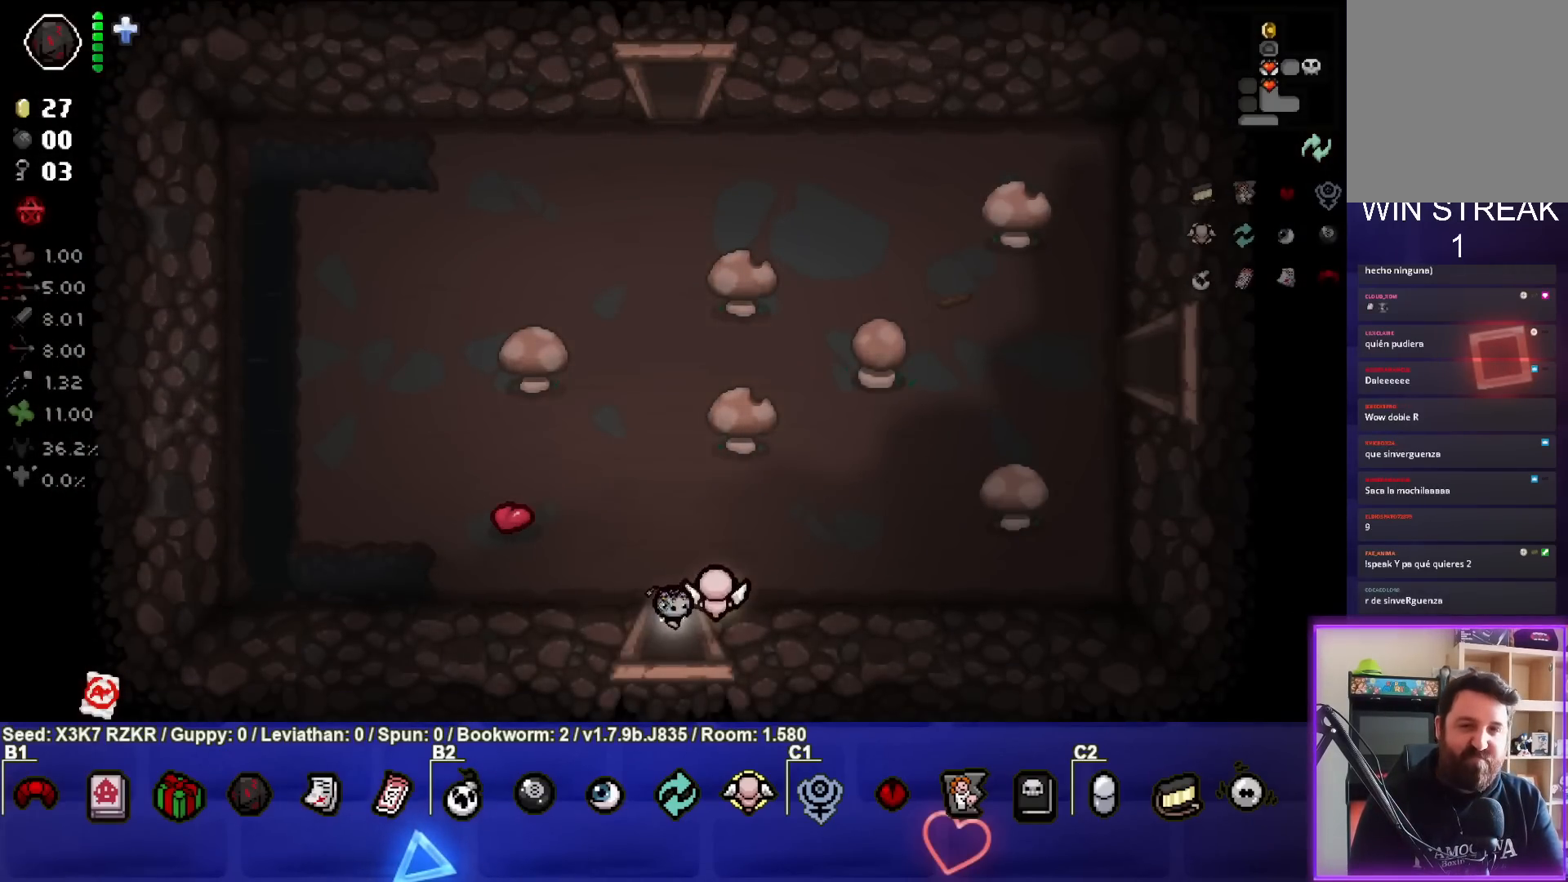
{"buttons": [], "left_stick": "down-left", "right_stick": "center", "events": [[150, "left_stick", "center"], [367, "left_stick", "down-left"]]}
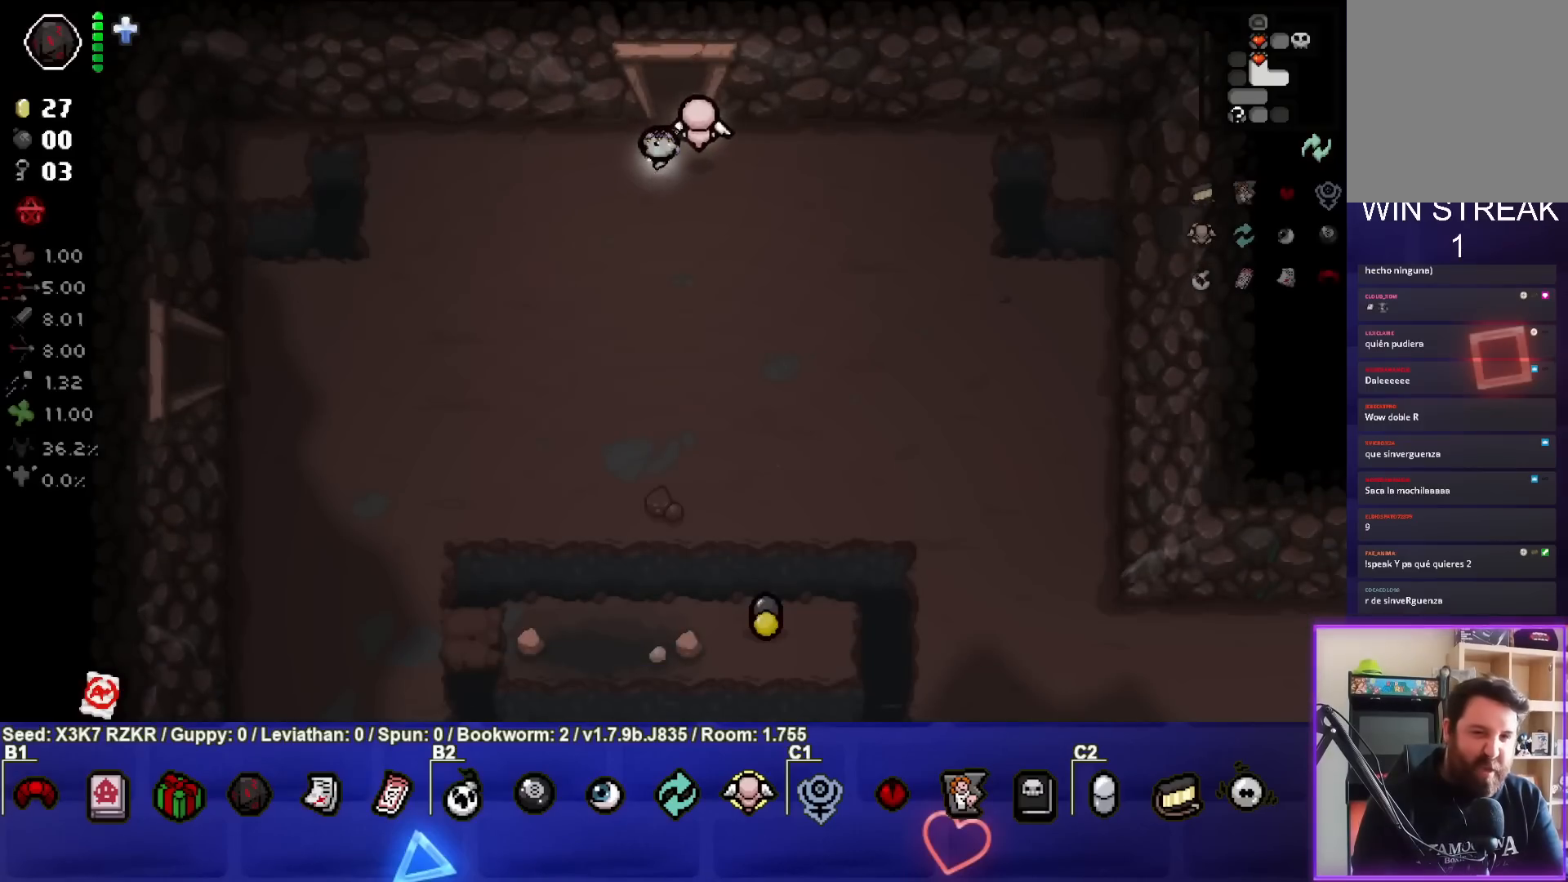
{"buttons": [], "left_stick": "down-left", "right_stick": "center", "events": []}
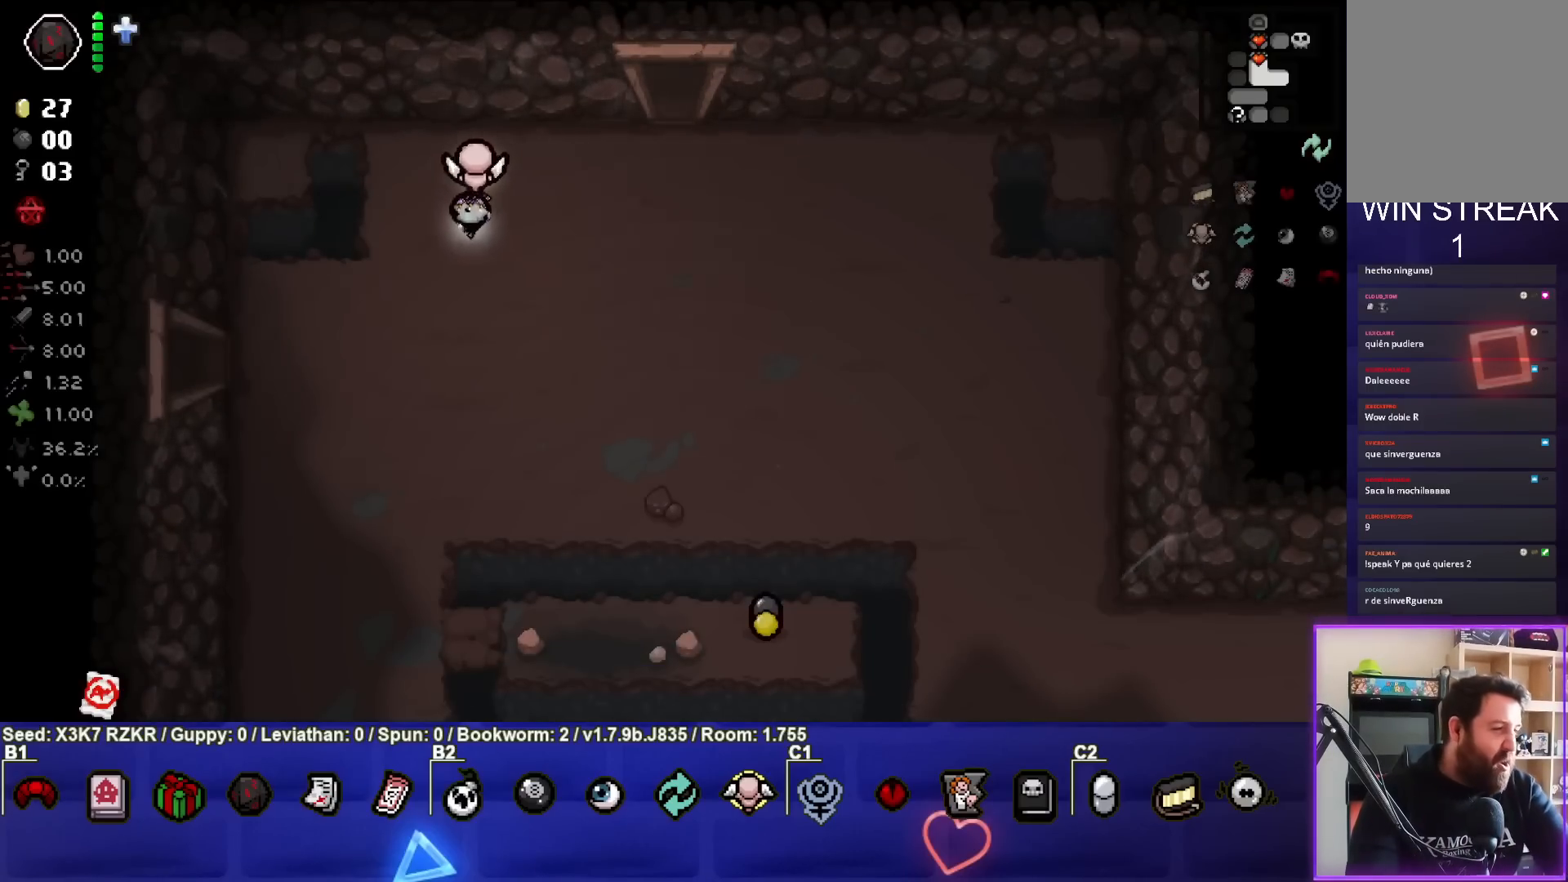
{"buttons": [], "left_stick": "center", "right_stick": "center", "events": [[217, "left_stick", "center"]]}
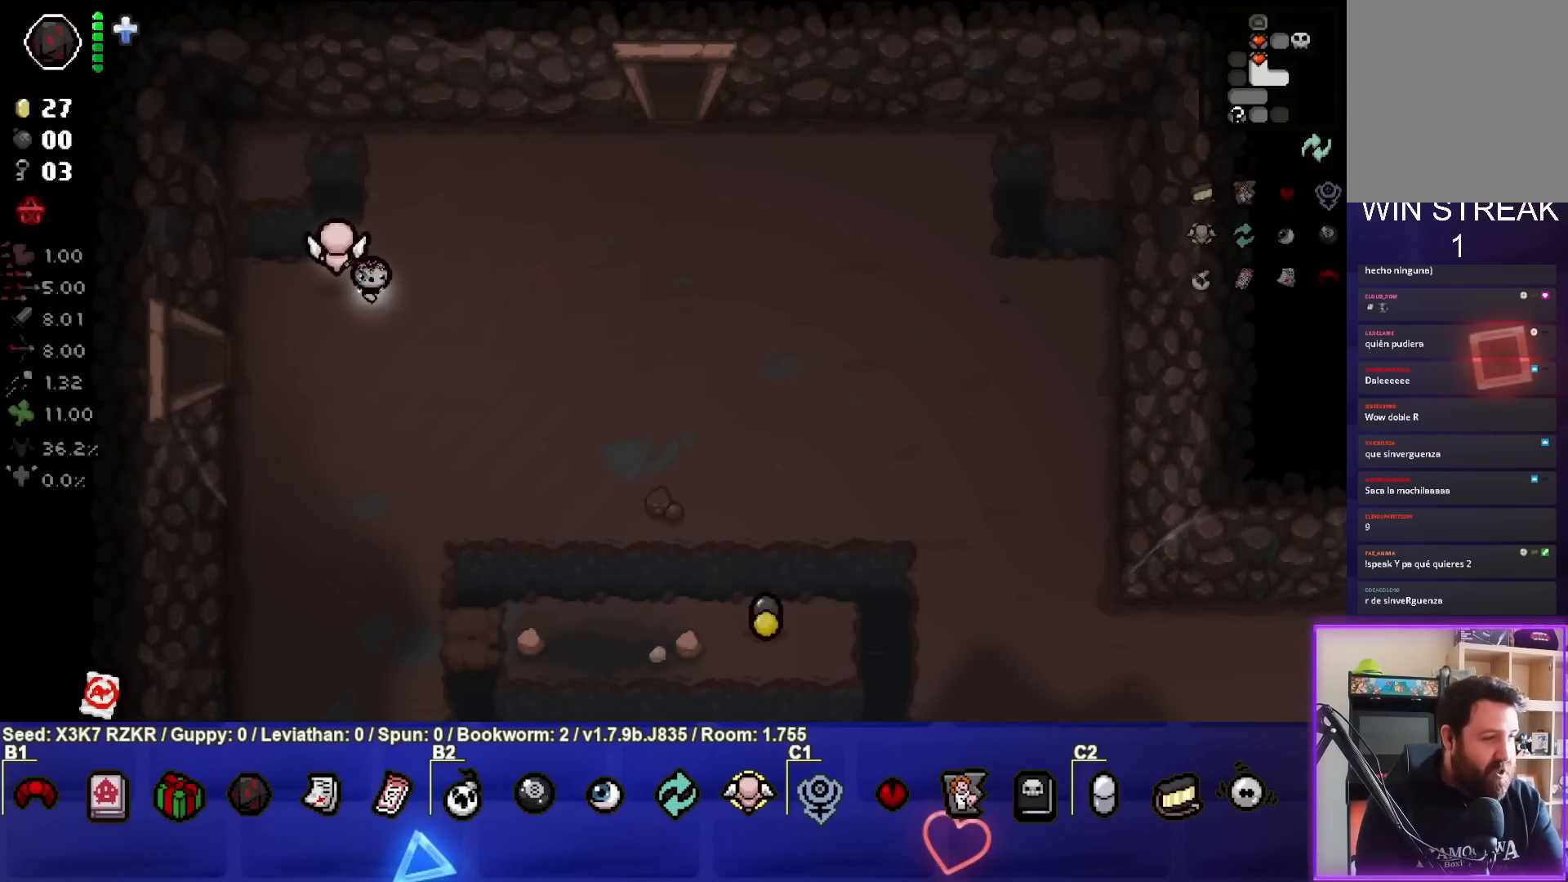
{"buttons": [], "left_stick": "left", "right_stick": "center", "events": [[150, "left_stick", "down"], [200, "left_stick", "down-left"], [483, "left_stick", "left"]]}
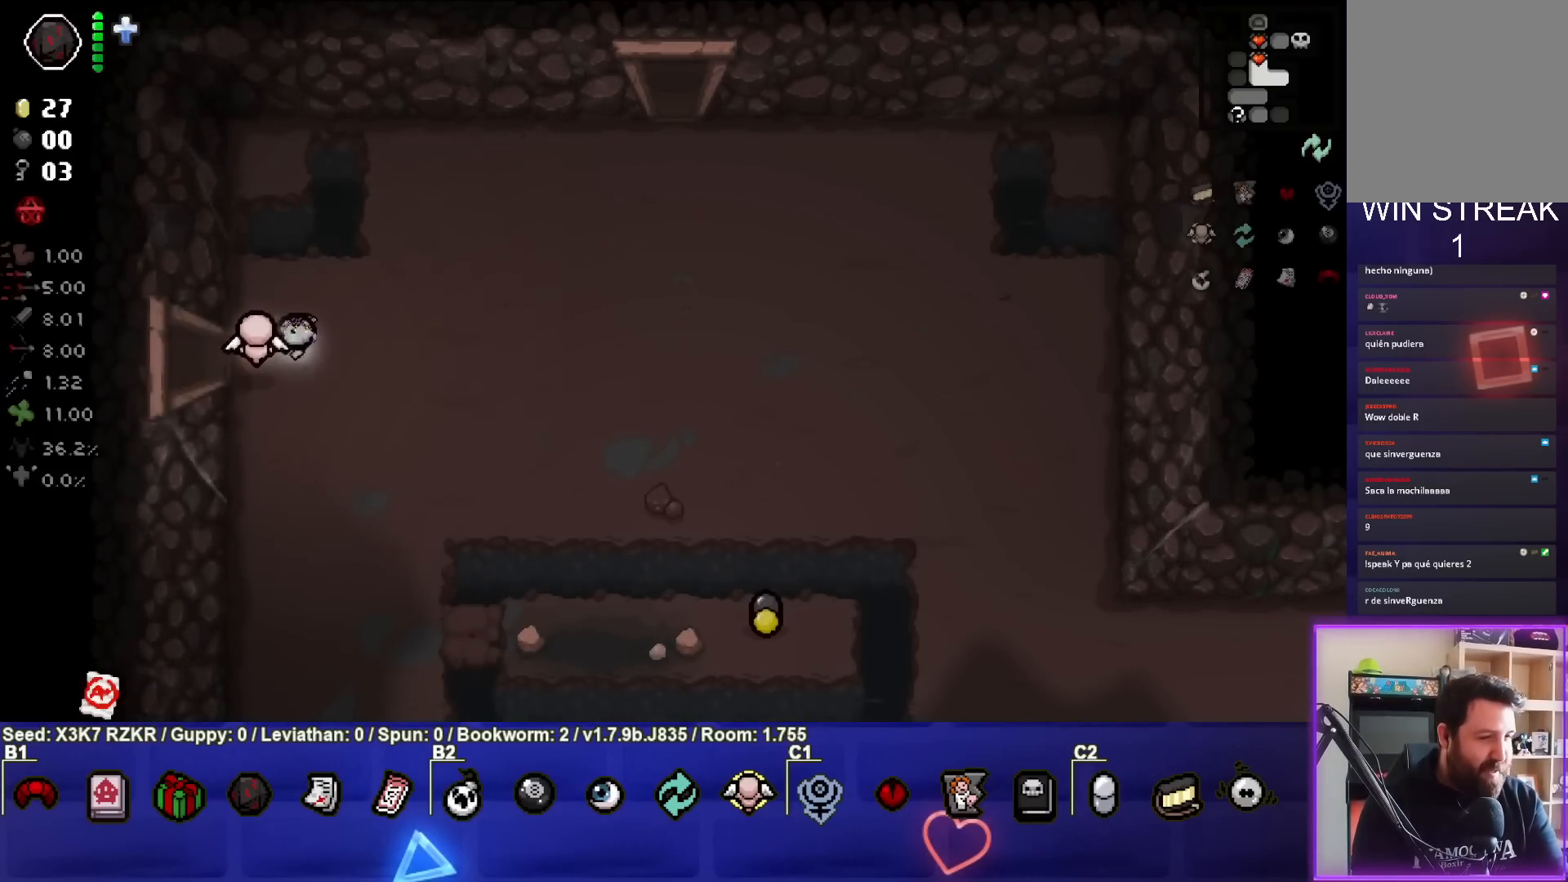
{"buttons": [], "left_stick": "center", "right_stick": "left", "events": [[417, "left_stick", "center"], [433, "right_stick", "left"]]}
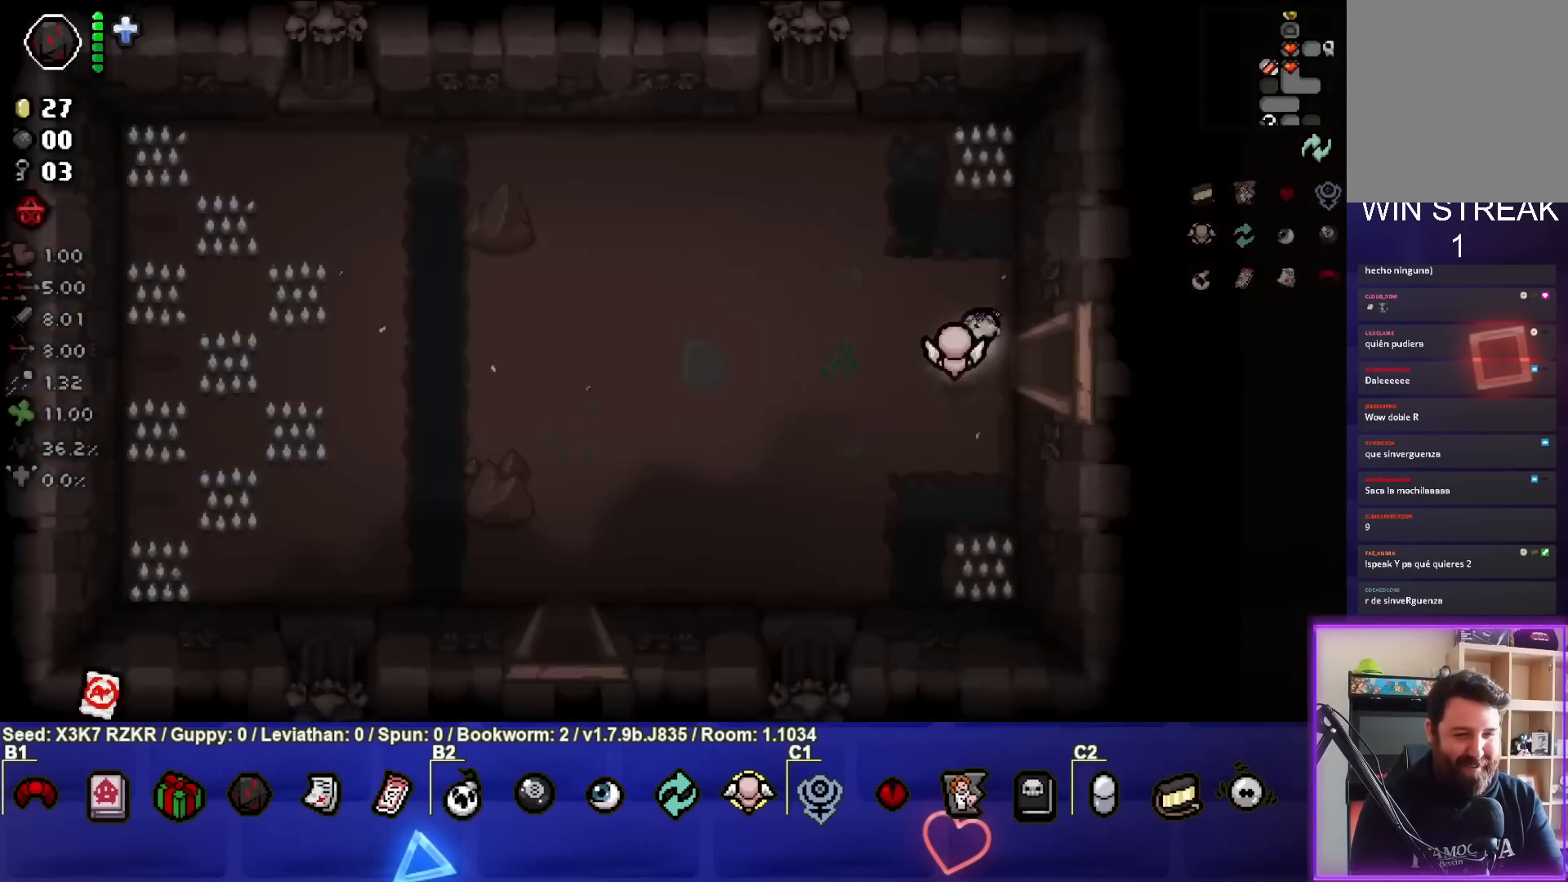
{"buttons": [], "left_stick": "down-left", "right_stick": "left", "events": [[300, "left_stick", "left"], [450, "left_stick", "down-left"]]}
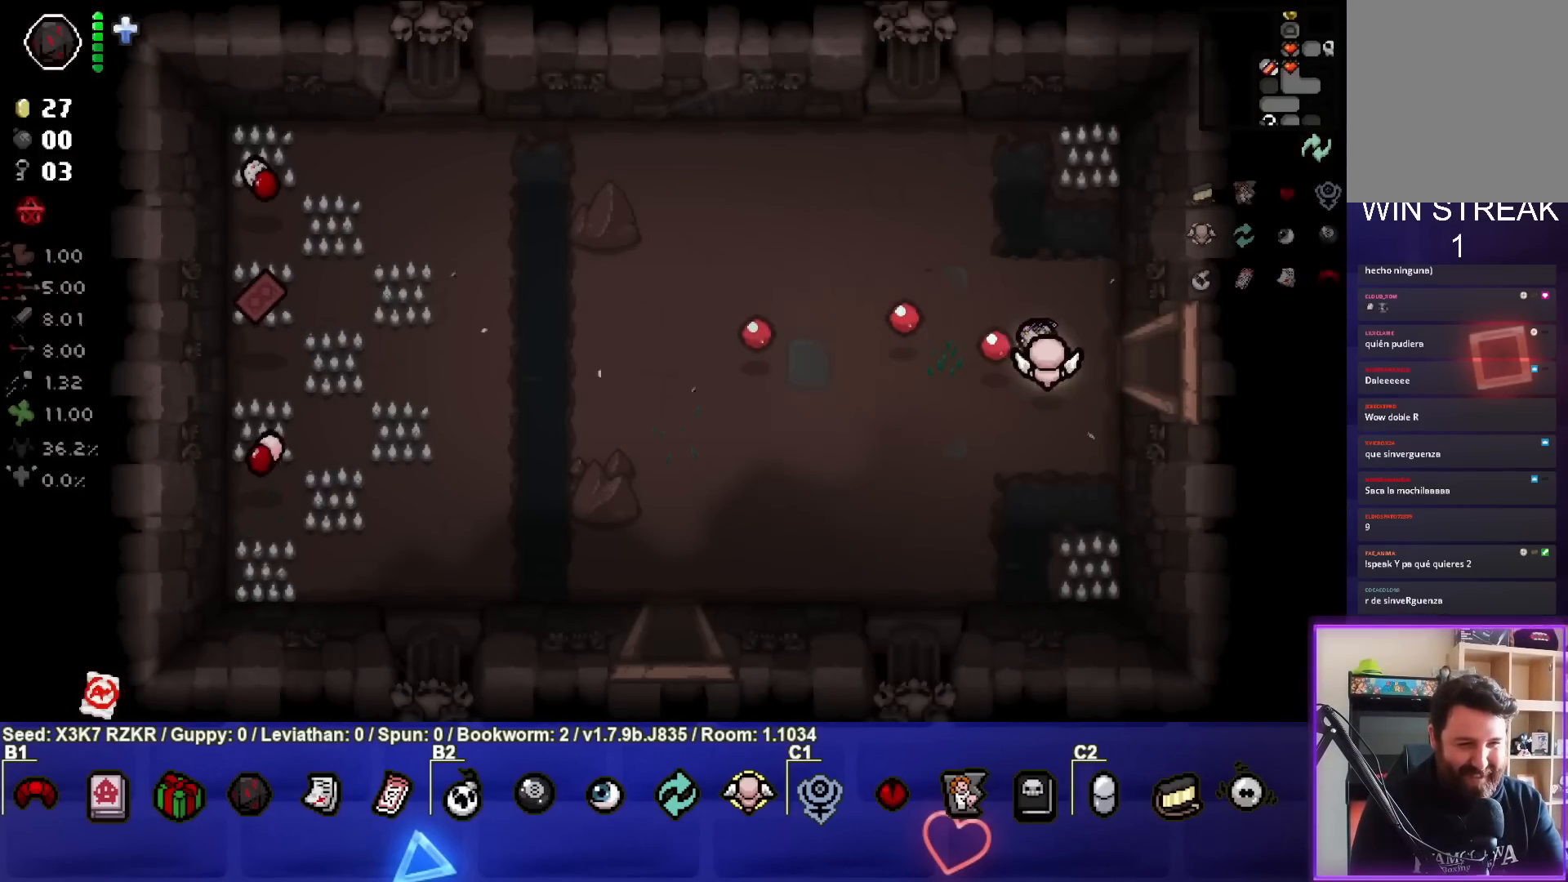
{"buttons": [], "left_stick": "left", "right_stick": "center", "events": [[100, "right_stick", "center"], [133, "left_stick", "left"]]}
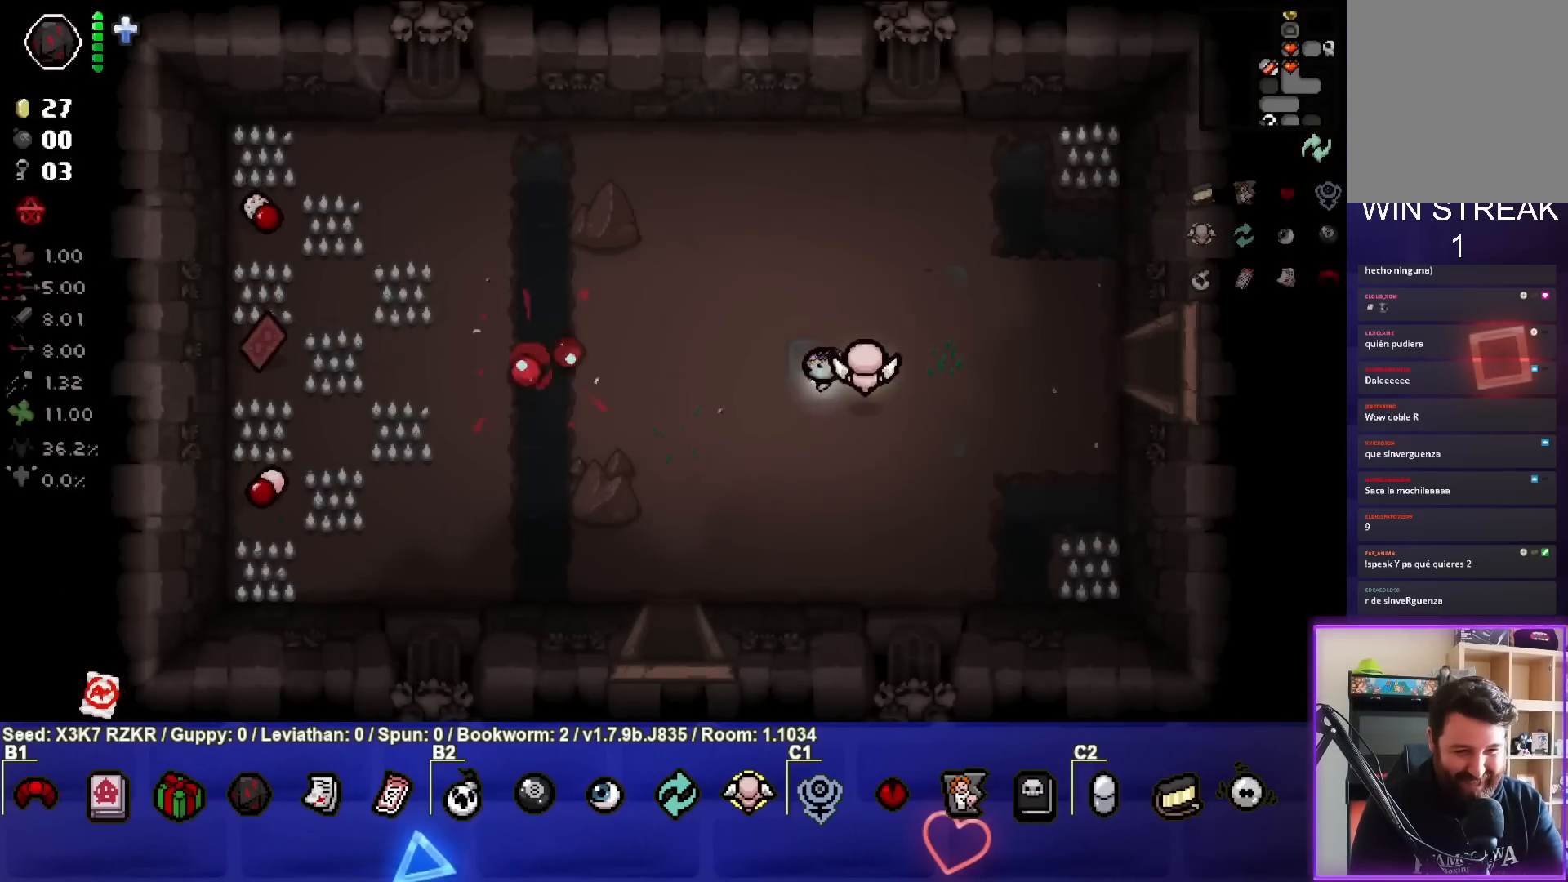
{"buttons": [], "left_stick": "left", "right_stick": "center", "events": []}
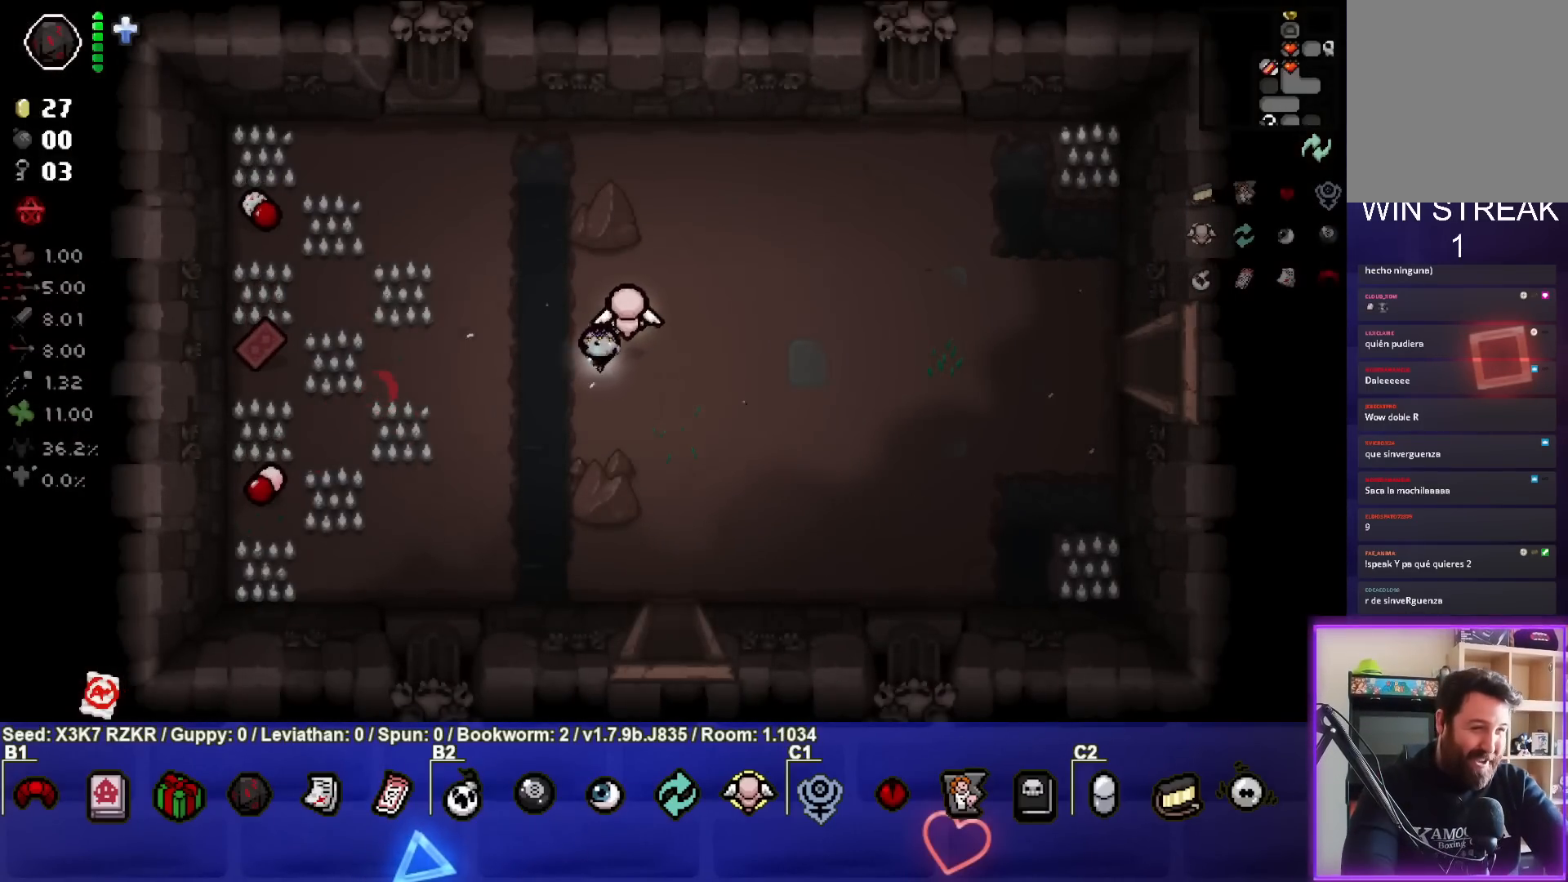
{"buttons": [], "left_stick": "left", "right_stick": "center", "events": []}
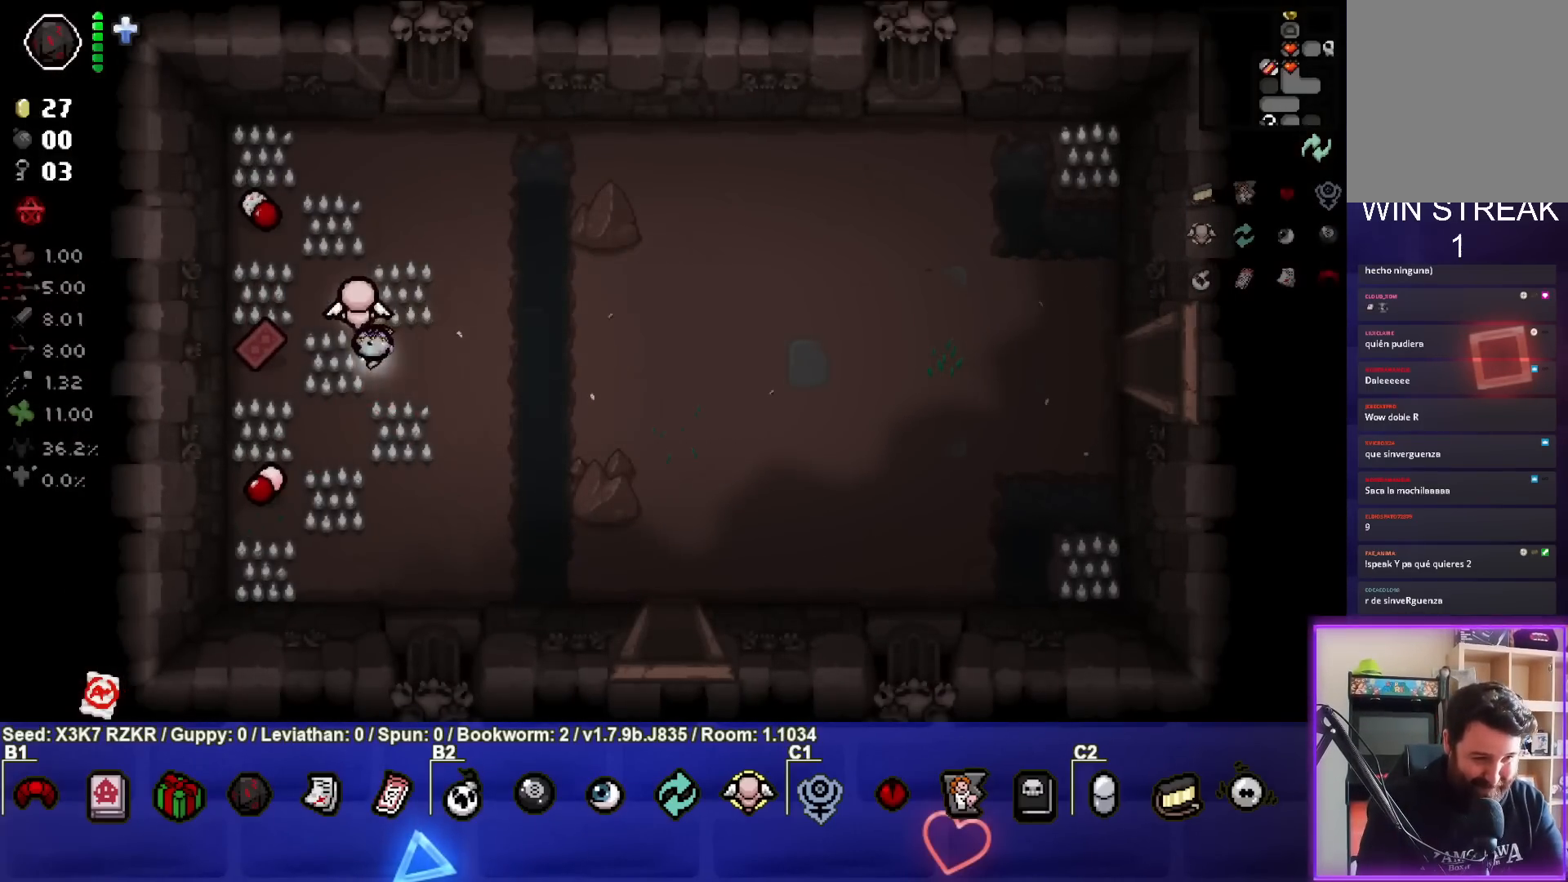
{"buttons": [], "left_stick": "right", "right_stick": "center", "events": [[267, "left_stick", "up"], [367, "left_stick", "right"]]}
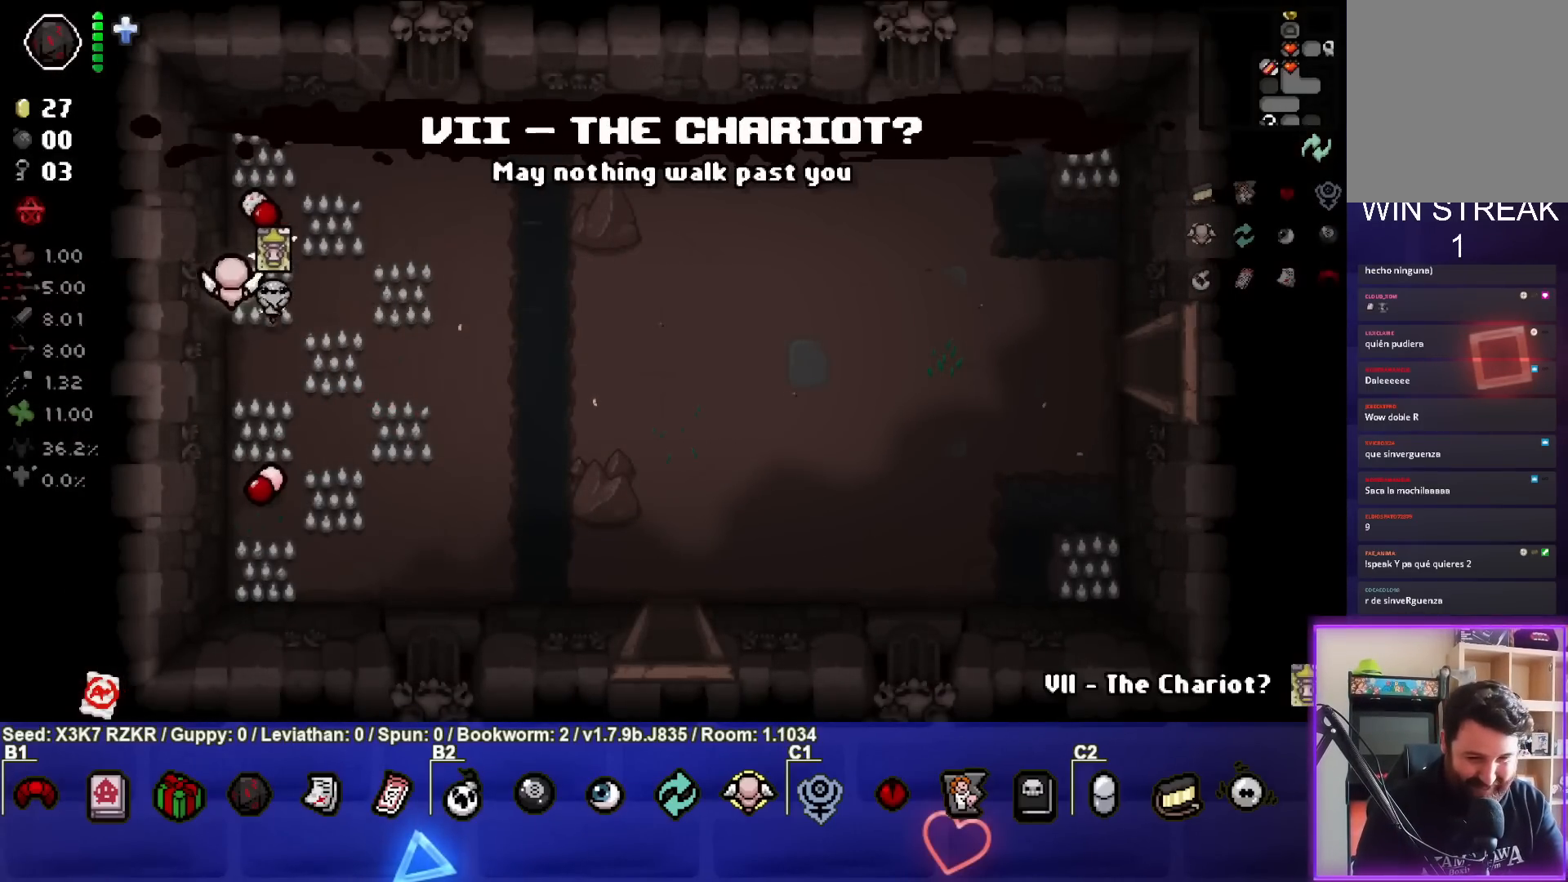
{"buttons": [], "left_stick": "down-right", "right_stick": "center", "events": [[350, "left_stick", "down-right"]]}
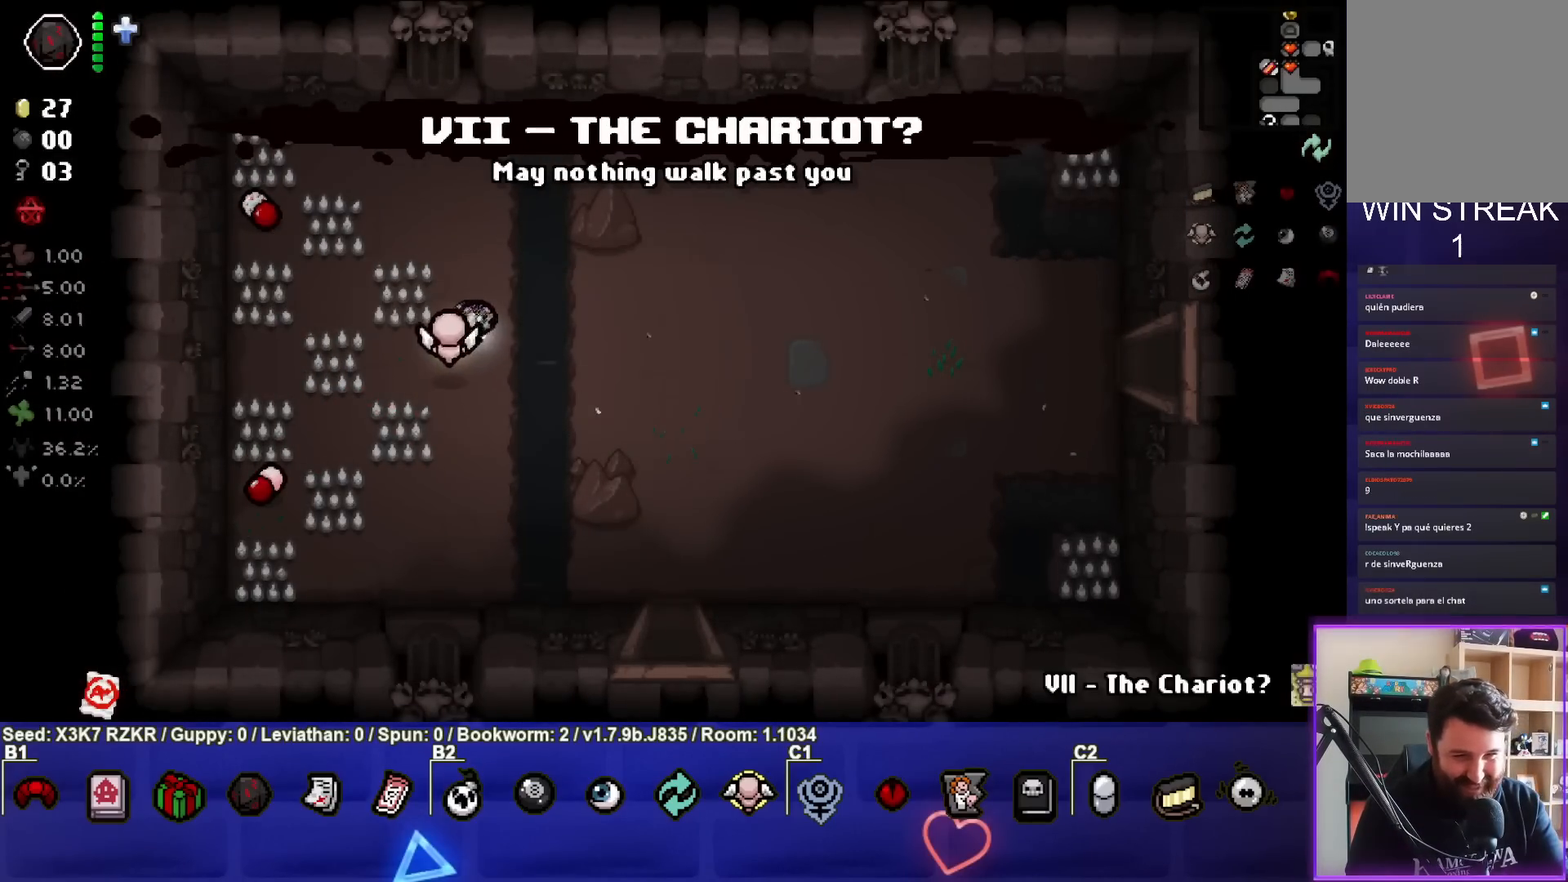
{"buttons": [], "left_stick": "down-right", "right_stick": "center", "events": []}
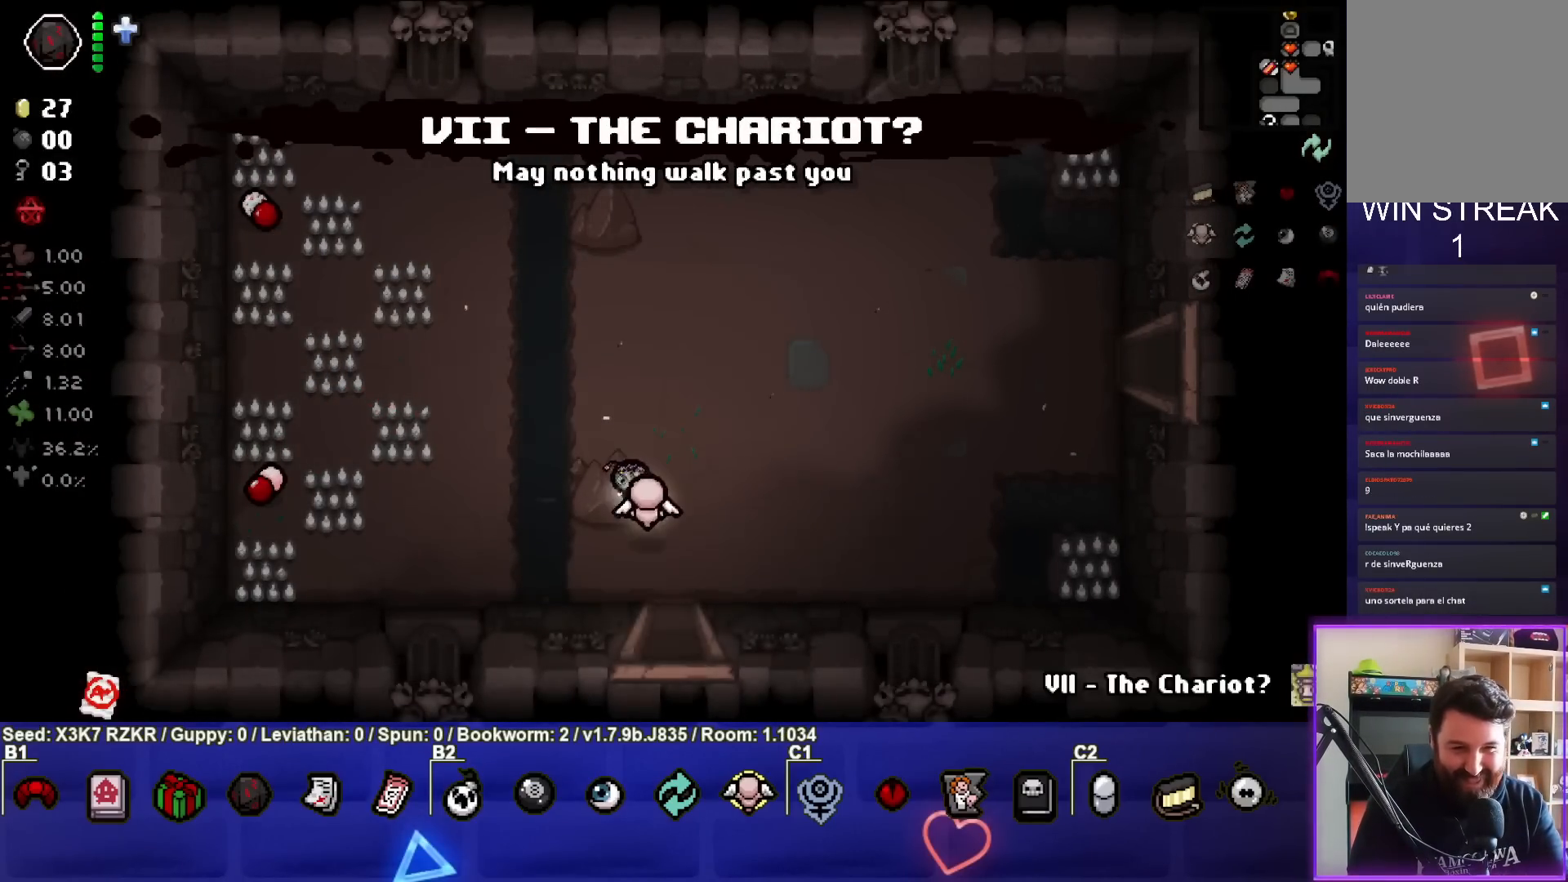
{"buttons": [], "left_stick": "center", "right_stick": "down", "events": [[150, "left_stick", "down"], [433, "right_stick", "down"], [467, "left_stick", "center"]]}
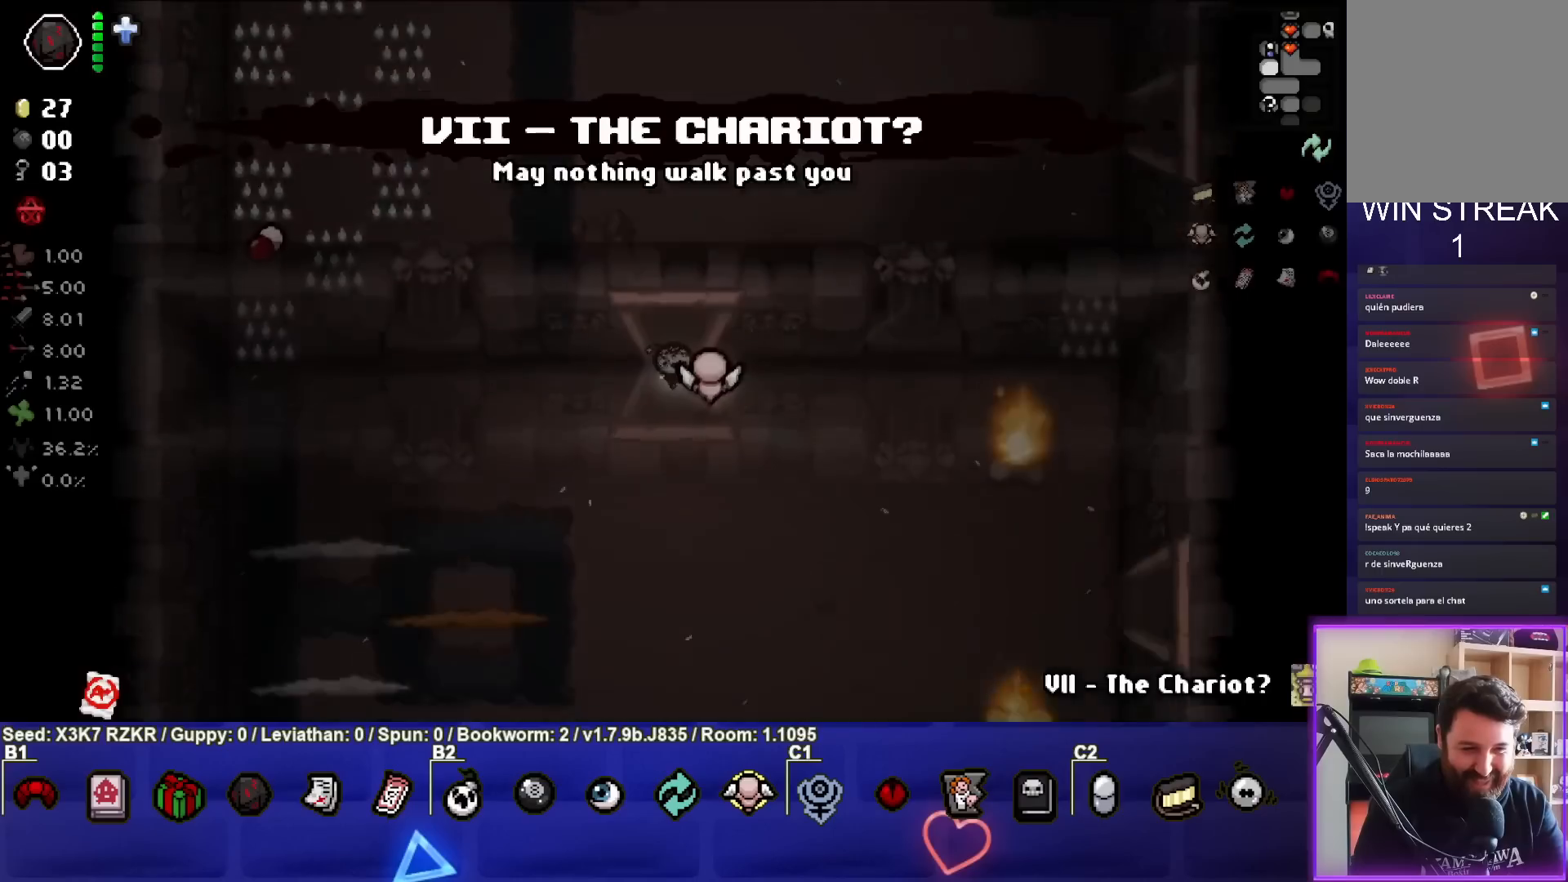
{"buttons": [], "left_stick": "down-left", "right_stick": "down-left", "events": [[383, "left_stick", "down-left"], [450, "right_stick", "down-left"]]}
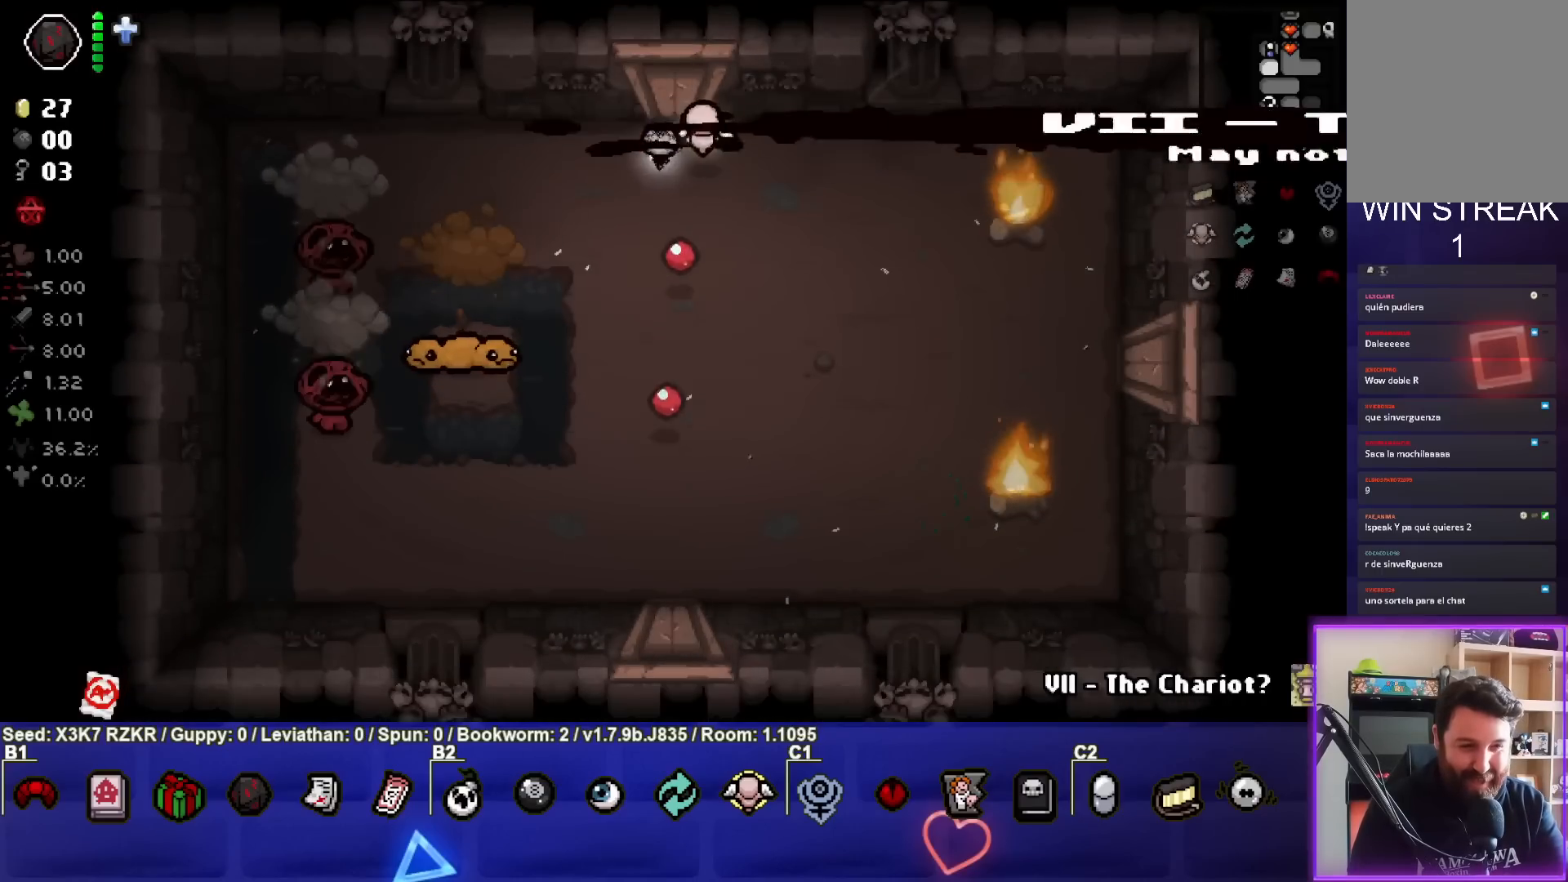
{"buttons": [], "left_stick": "down", "right_stick": "left", "events": [[100, "right_stick", "left"], [283, "left_stick", "center"], [433, "left_stick", "down"]]}
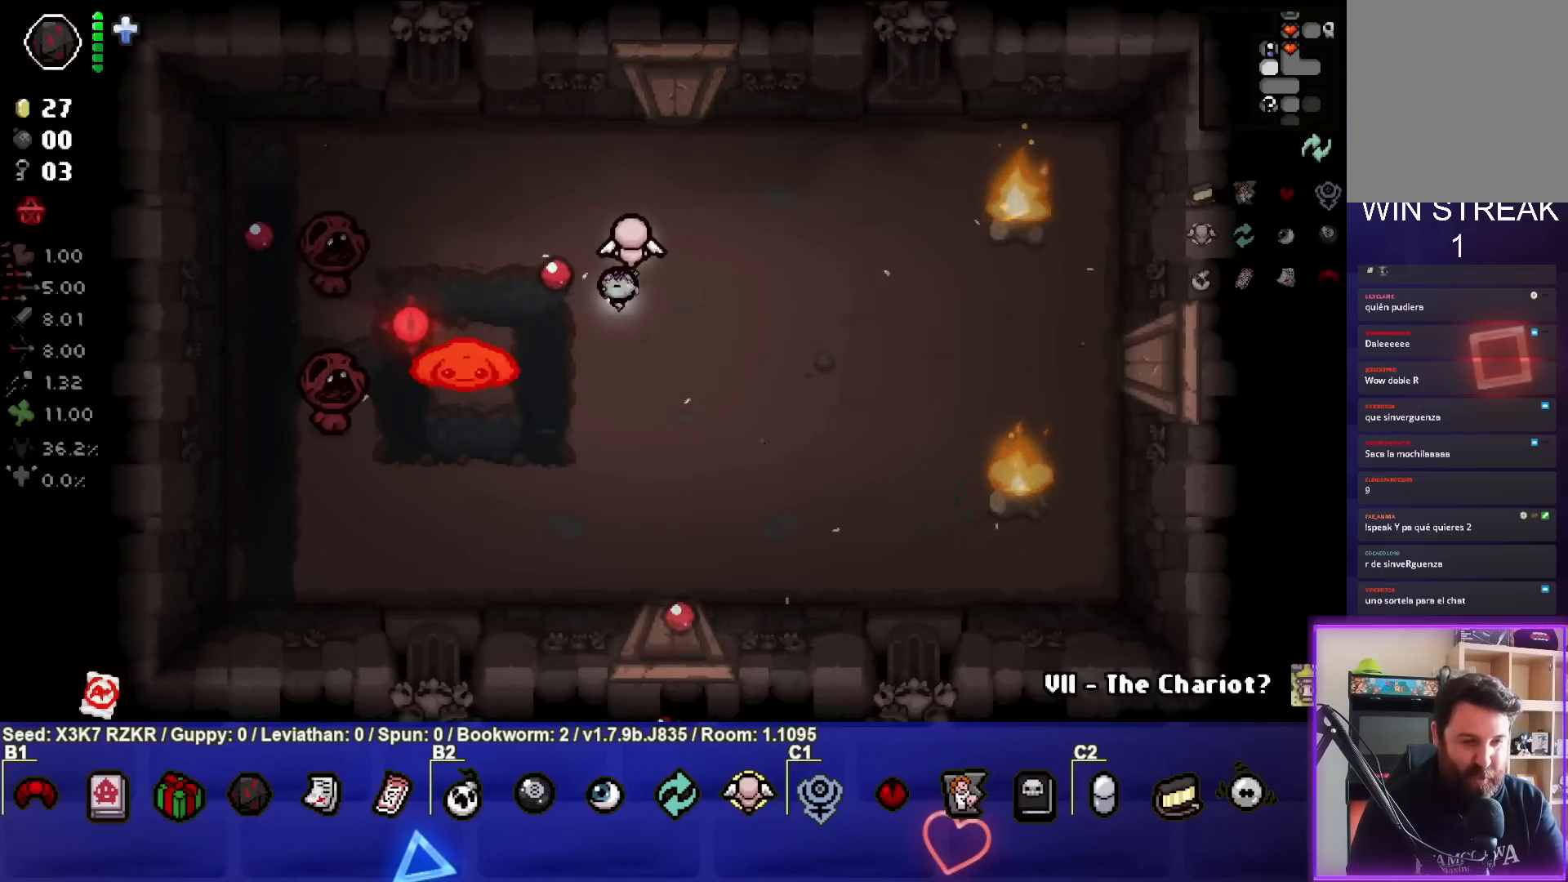
{"buttons": [], "left_stick": "right", "right_stick": "left", "events": [[67, "left_stick", "center"], [150, "left_stick", "down-right"], [333, "left_stick", "center"], [467, "left_stick", "right"]]}
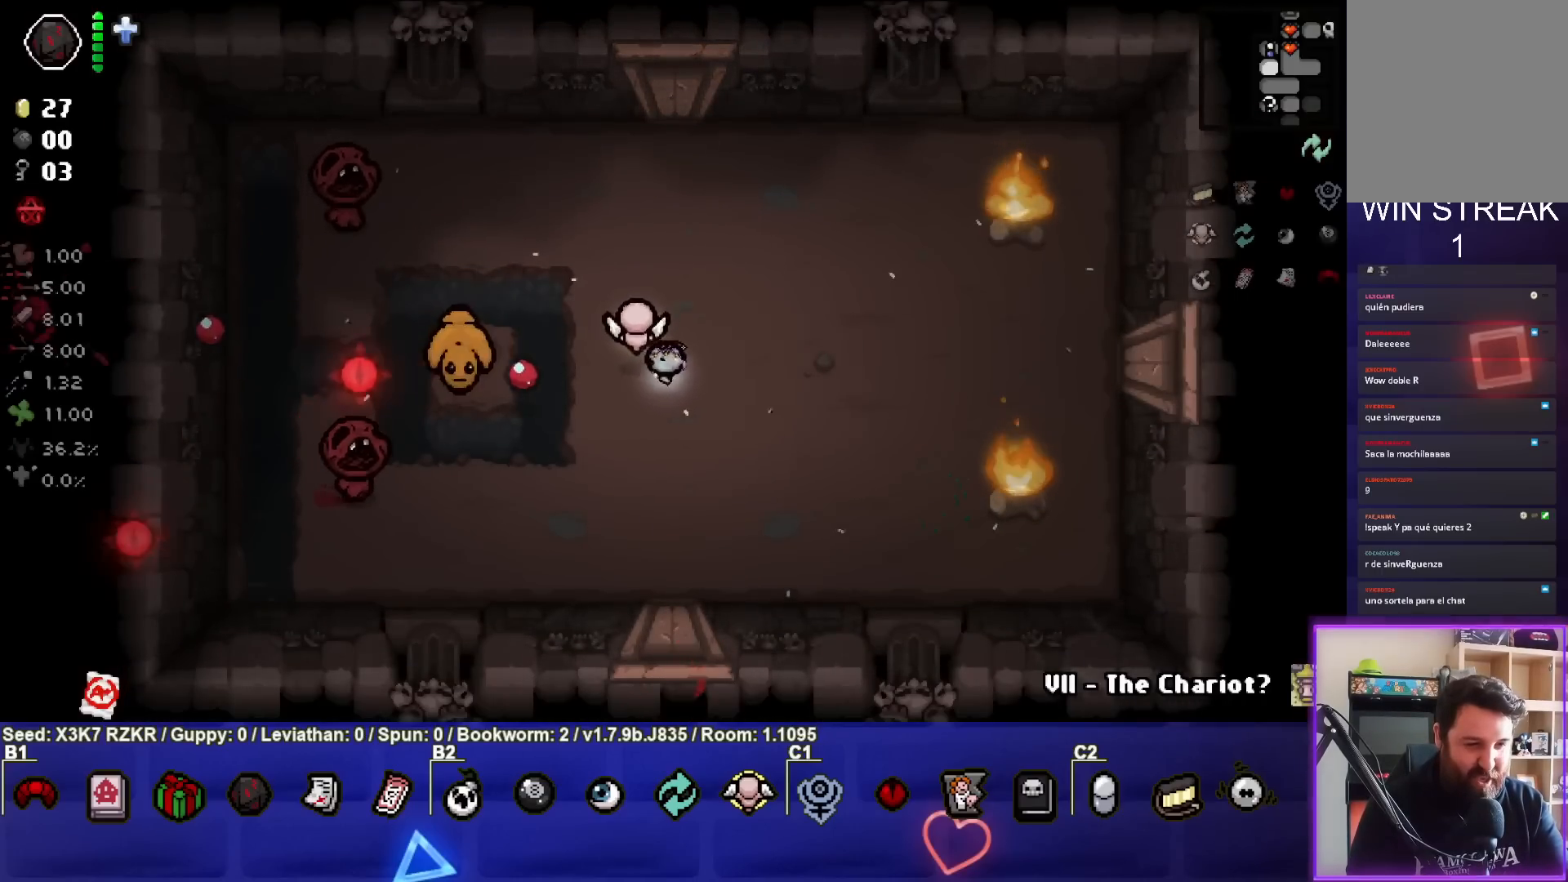
{"buttons": [], "left_stick": "center", "right_stick": "left", "events": [[133, "left_stick", "center"], [183, "left_stick", "down"], [417, "left_stick", "center"]]}
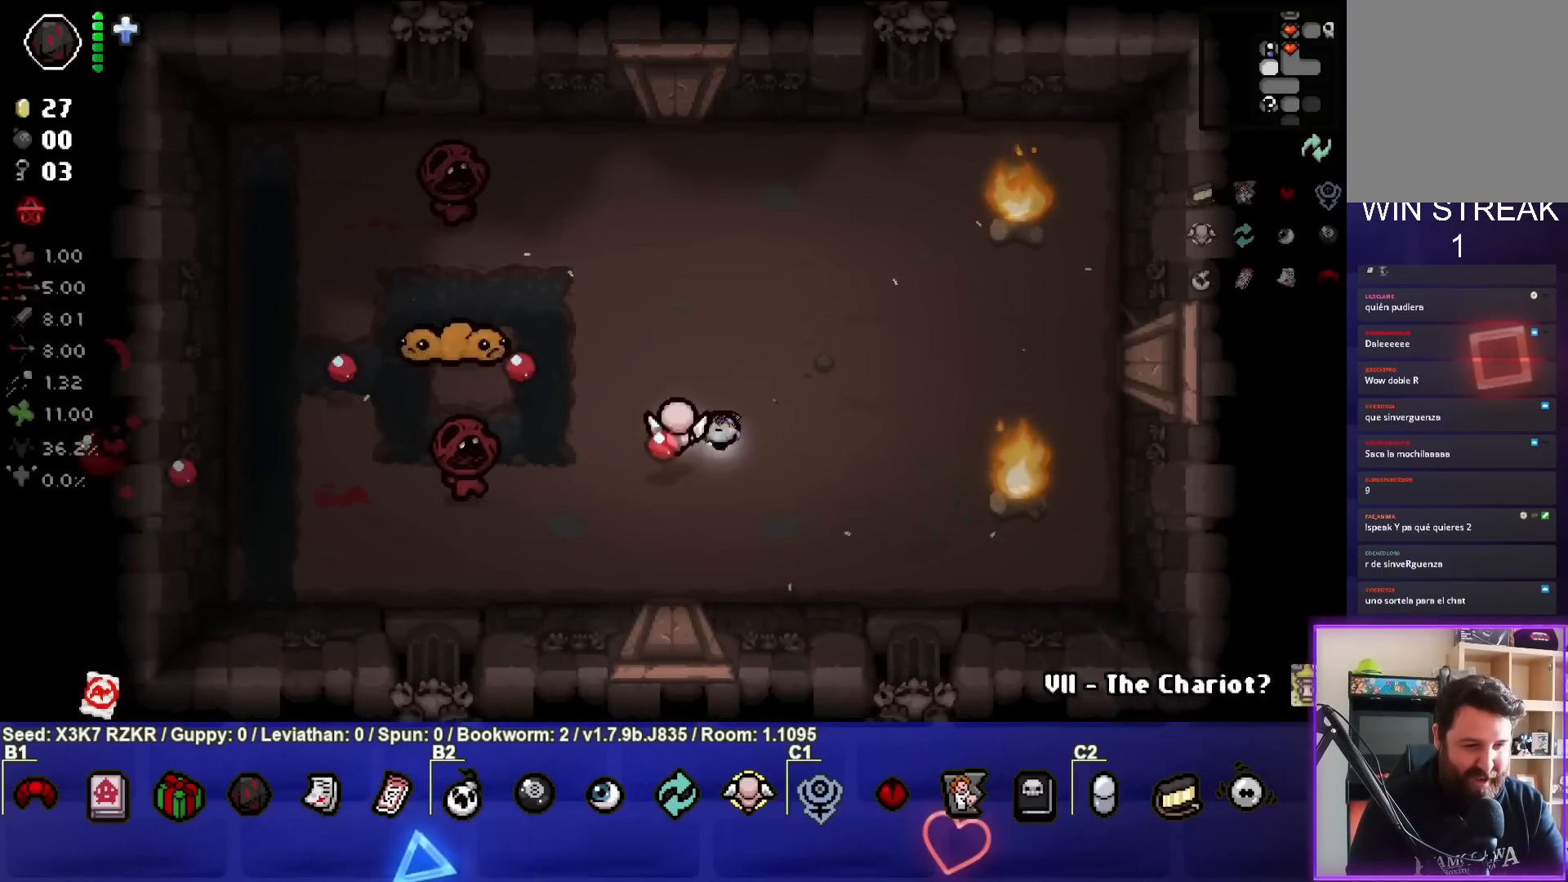
{"buttons": [], "left_stick": "center", "right_stick": "left", "events": [[83, "left_stick", "up-right"], [217, "left_stick", "center"], [300, "left_stick", "right"], [467, "left_stick", "center"]]}
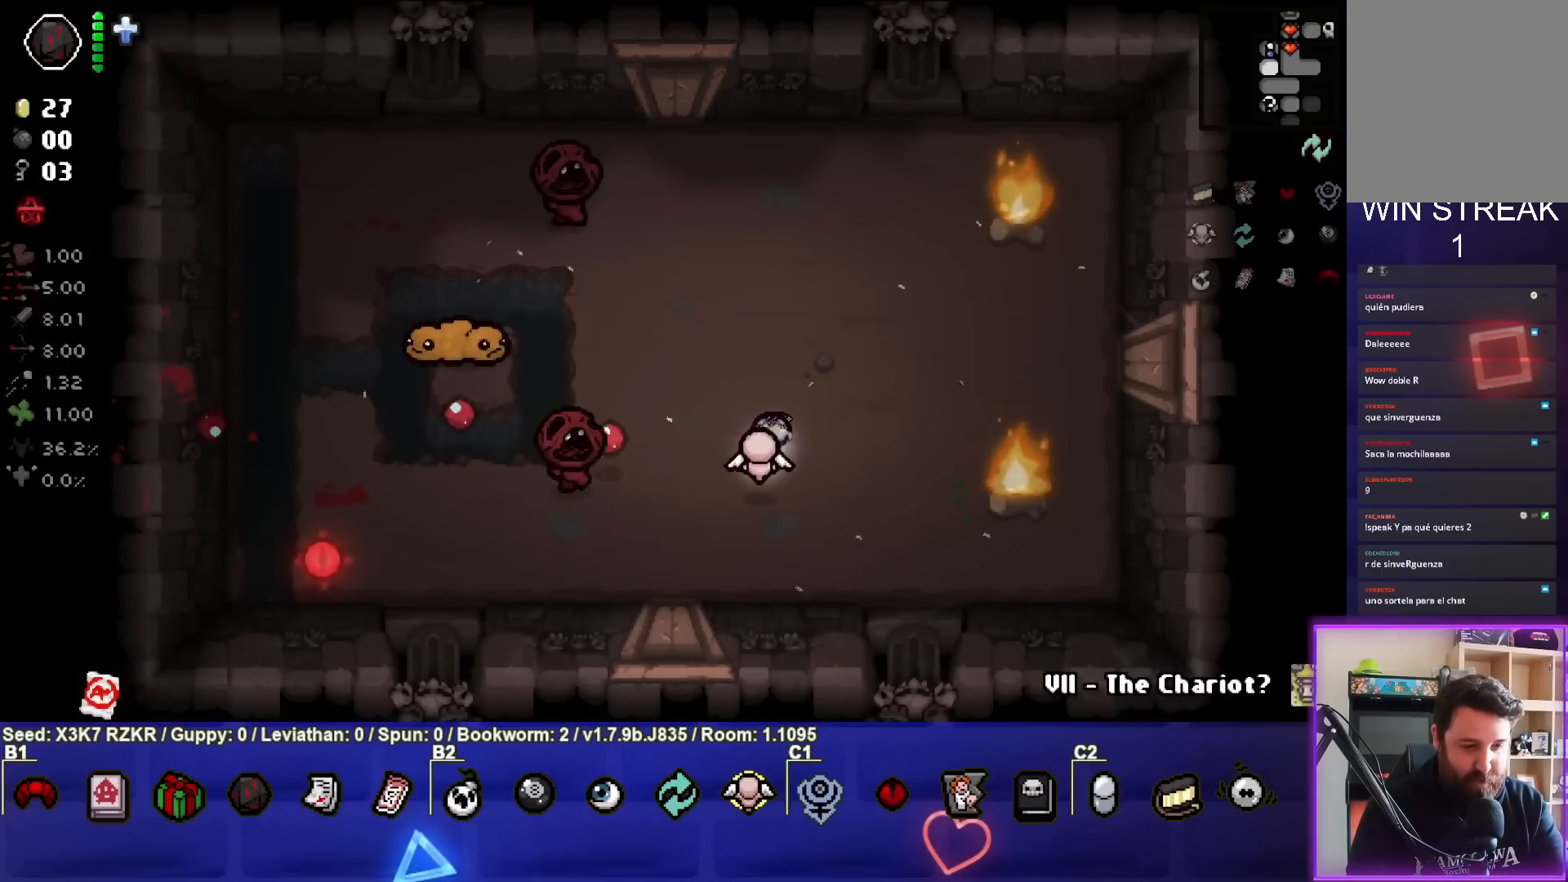
{"buttons": [], "left_stick": "center", "right_stick": "left", "events": [[50, "left_stick", "right"], [200, "left_stick", "center"], [367, "left_stick", "down"], [467, "left_stick", "center"]]}
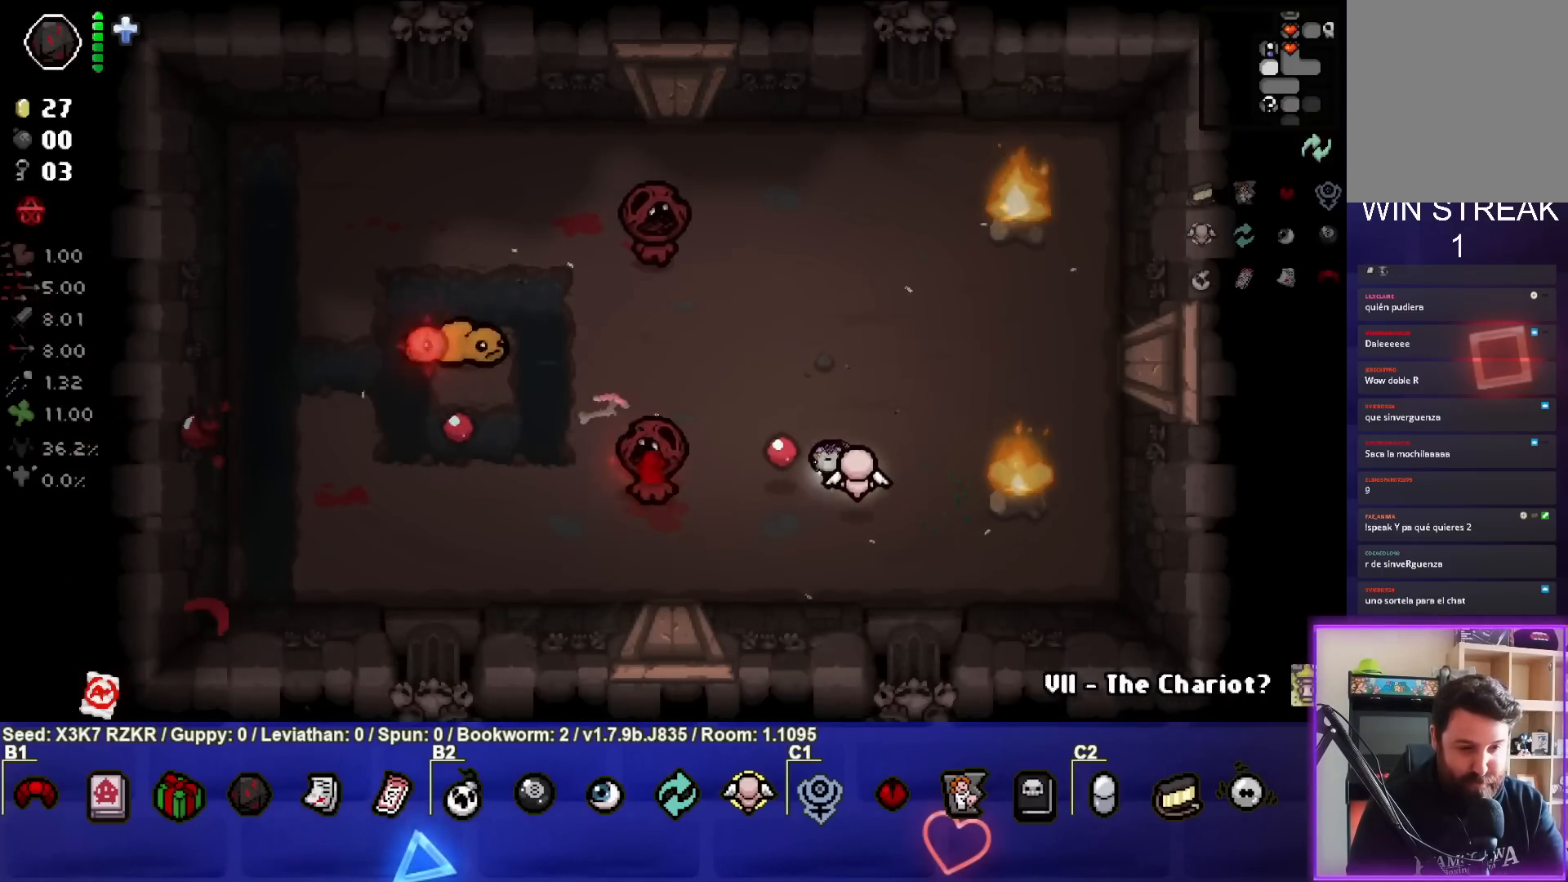
{"buttons": [], "left_stick": "up", "right_stick": "left", "events": [[50, "left_stick", "right"], [200, "left_stick", "center"], [367, "left_stick", "up"]]}
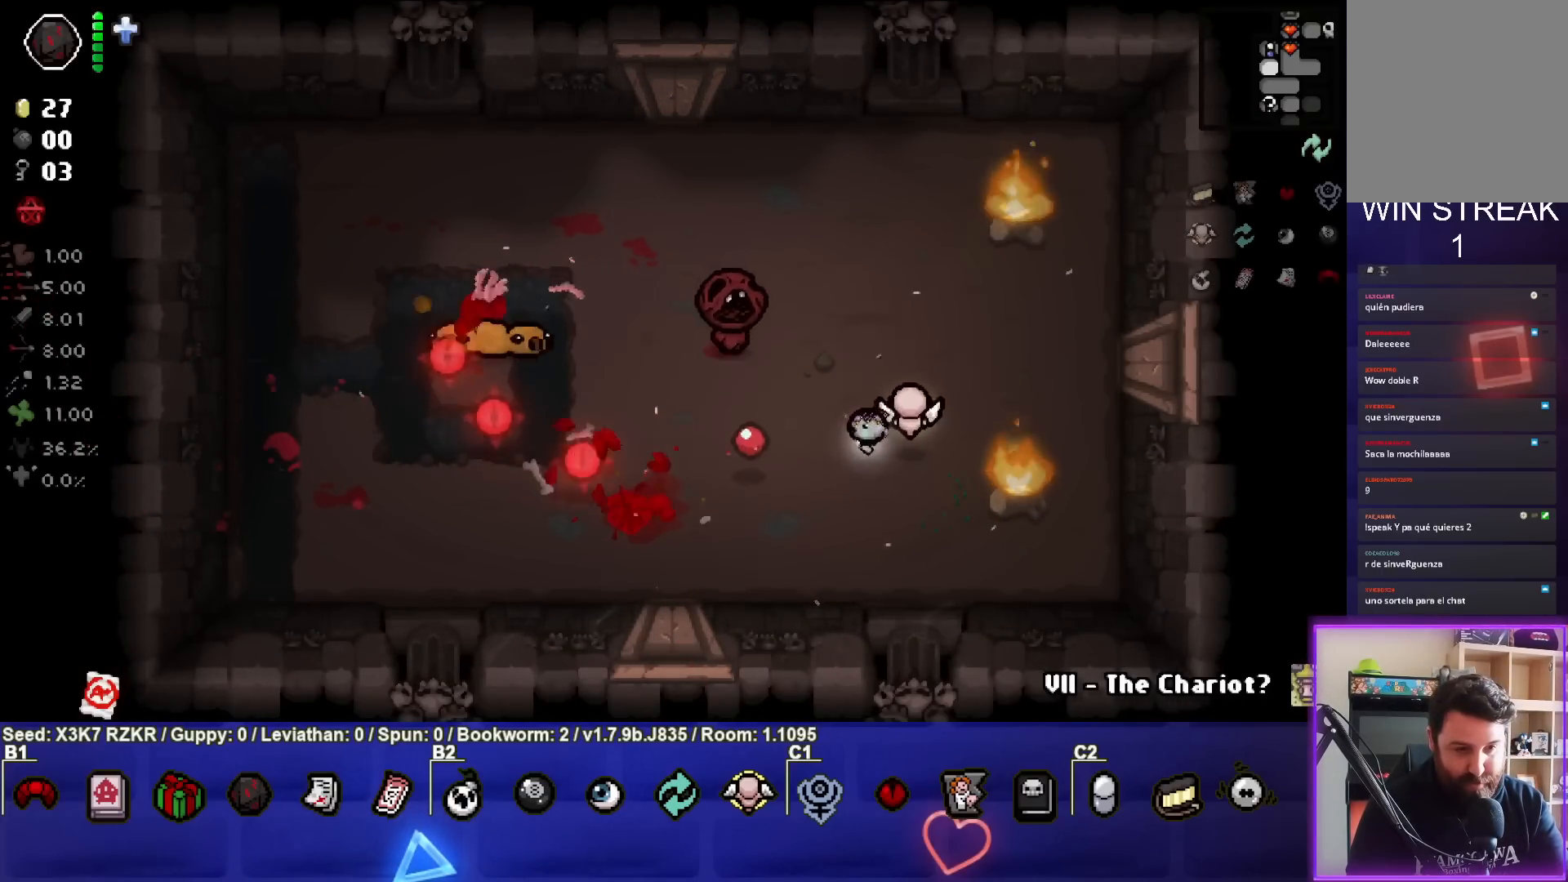
{"buttons": [], "left_stick": "right", "right_stick": "left", "events": [[217, "left_stick", "right"]]}
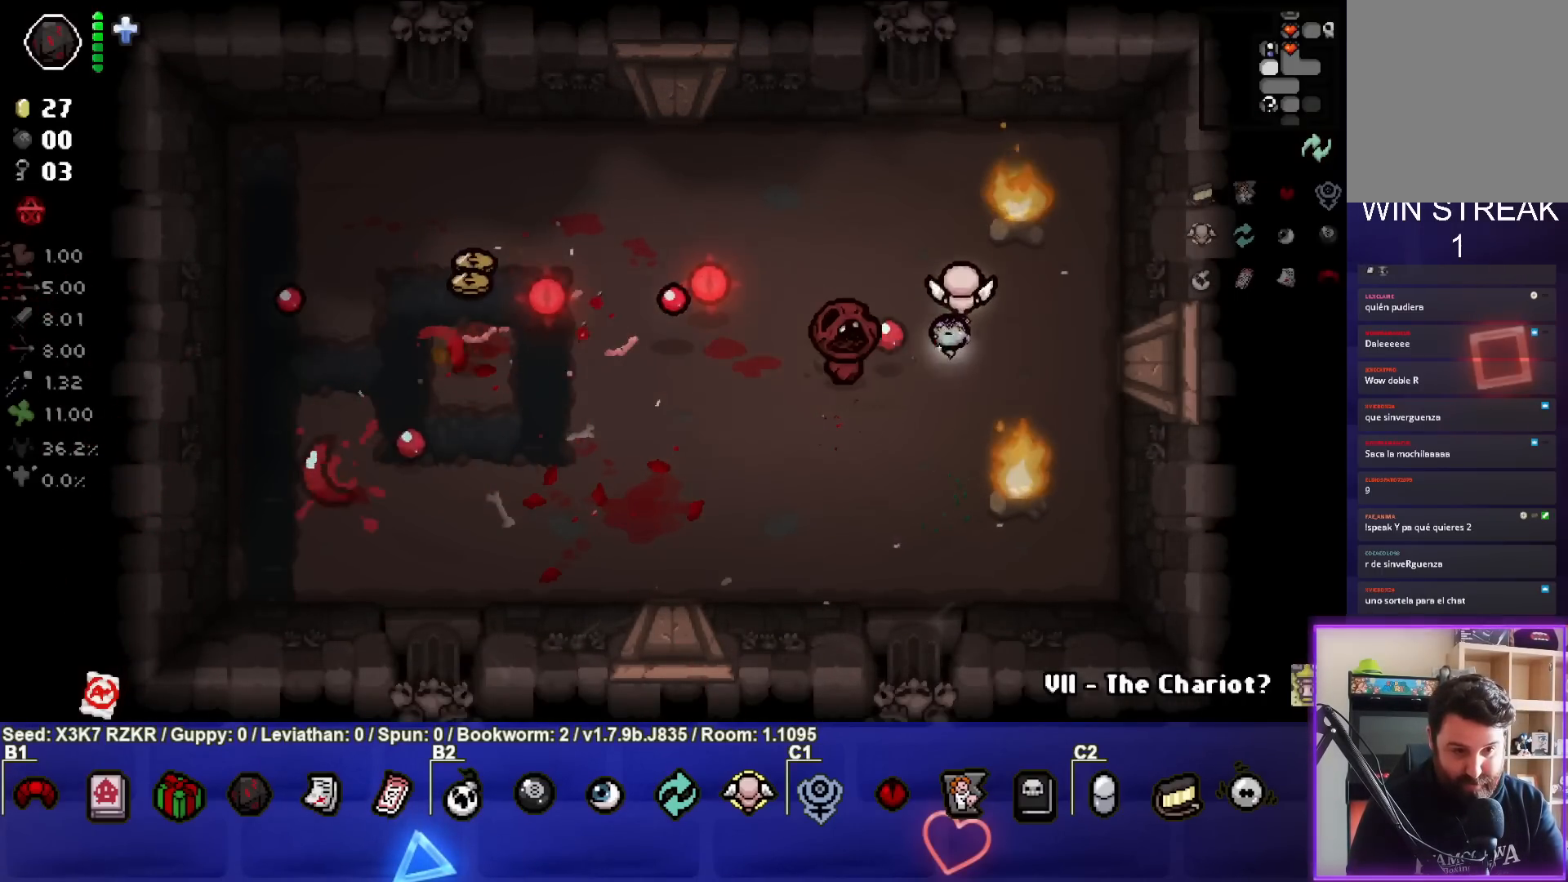
{"buttons": [], "left_stick": "up-right", "right_stick": "left", "events": [[250, "left_stick", "center"], [300, "left_stick", "right"], [467, "left_stick", "up-right"]]}
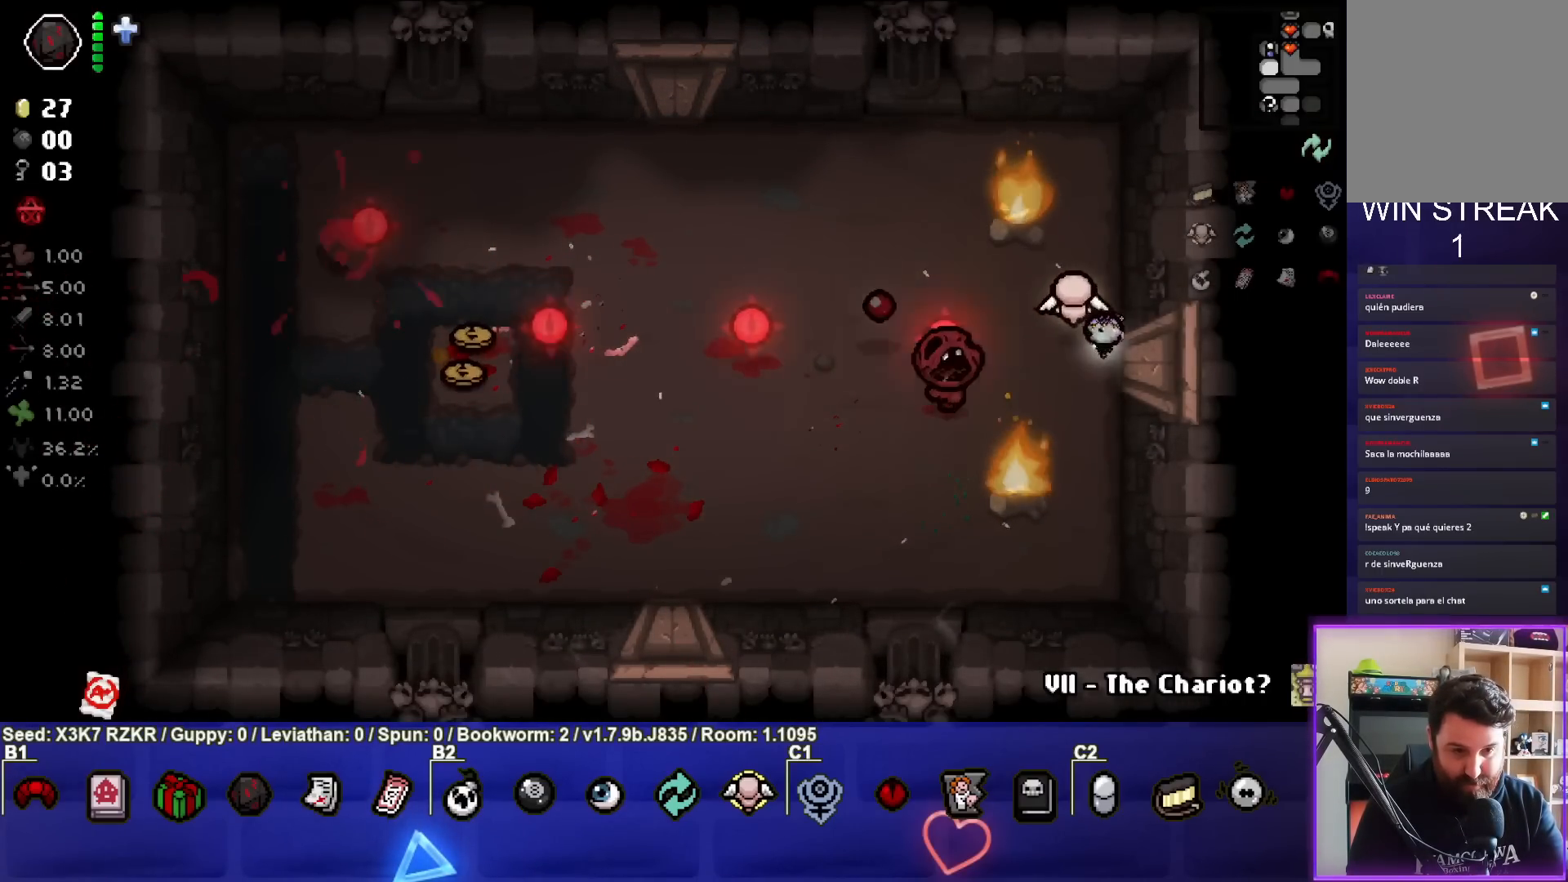
{"buttons": [], "left_stick": "up", "right_stick": "down-left", "events": [[50, "left_stick", "up"], [50, "right_stick", "down-left"]]}